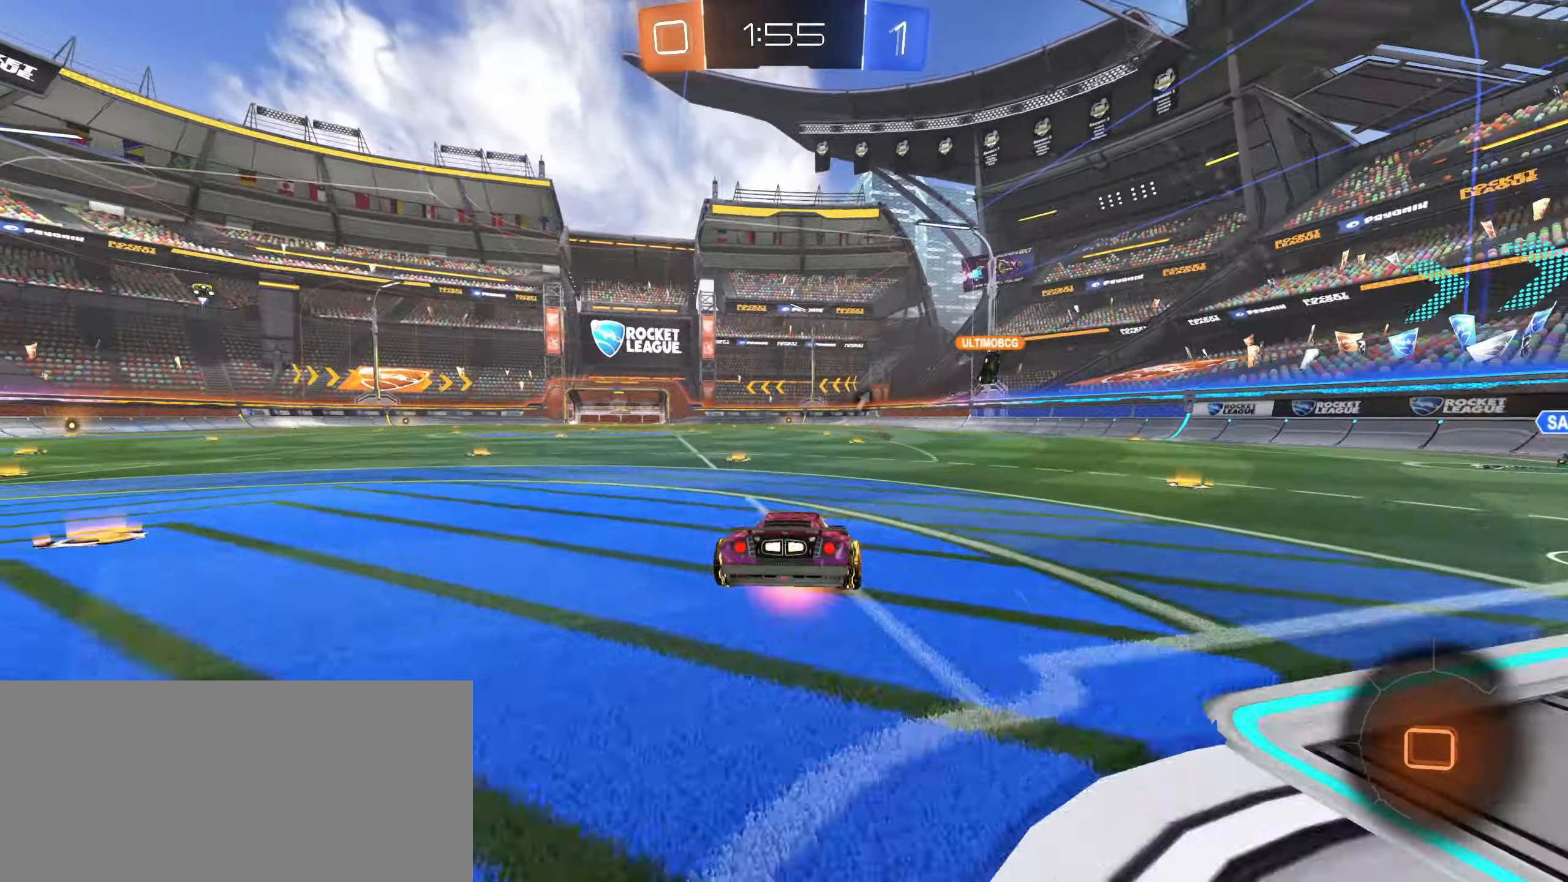
Gameplay with keyboard and mouse; each line is a JSON object with the keys and mouse buttons held at the frame after it. "events" lists presses ("down") and releases ("up") of "a", "ctrl", "d", "e", "f", "q", "r", "s", "shift", "space", "tab", "w", "mouse_left", "mouse_wheel", "mouse_right", "mouse_mb4" and "mouse_mb5" between this image and that frame as [ms after this image, input, new state], when the widget could be followed in between. "mouse_left", "mouse_wheel", "mouse_right", "mouse_mb4", "mouse_mb5" = the "left", "wheel", "right", "mb4", "mb5" buttons of the "mouse" list. No other keys are recorded. "wheel" means that the mouse wheel is clicked or scrolled. Mouse movement is not recorded.
{"keys": [], "mouse": [], "events": [[84, "mouse_left", "up"], [150, "mouse_right", "up"], [167, "space", "down"], [217, "w", "up"], [267, "space", "up"]]}
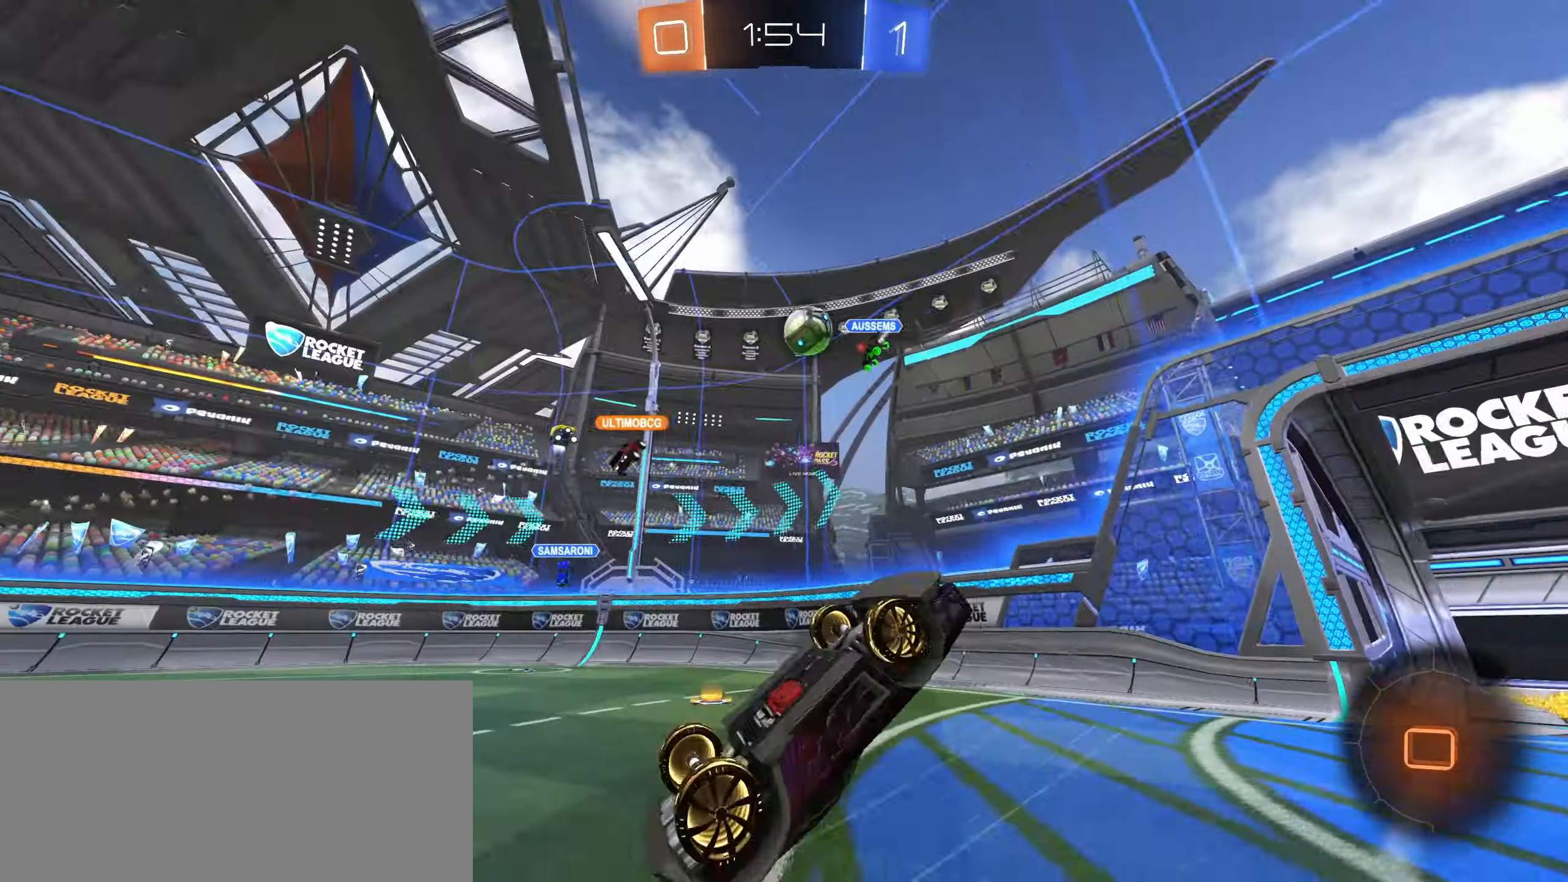
{"keys": ["d"], "mouse": [], "events": [[467, "d", "down"]]}
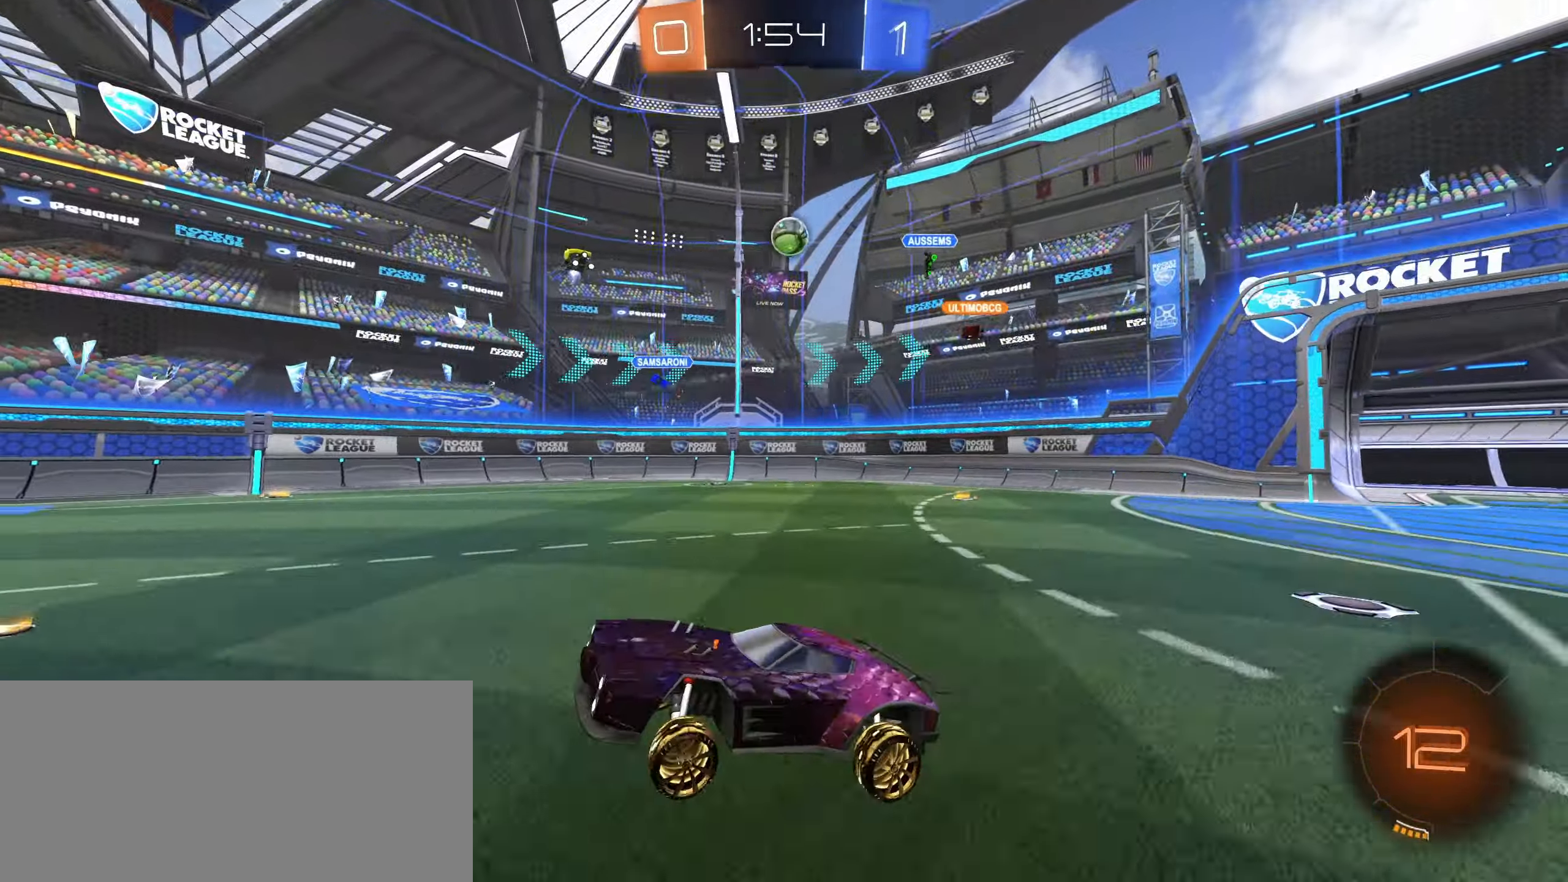
{"keys": ["w"], "mouse": [], "events": [[50, "w", "down"], [167, "space", "down"], [267, "space", "up"], [417, "d", "up"]]}
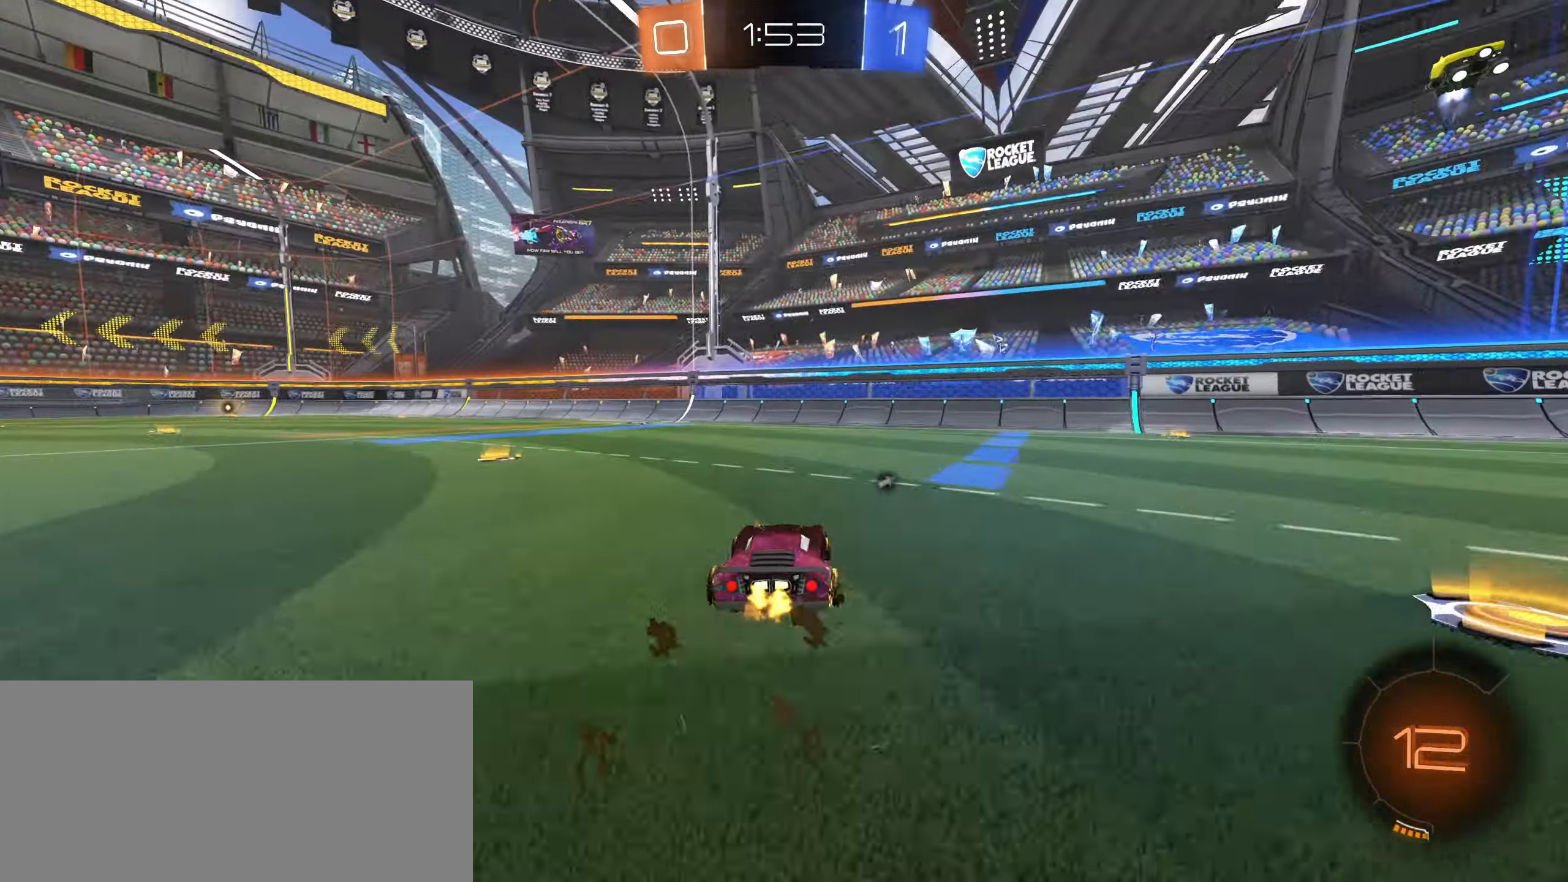
{"keys": ["d", "w"], "mouse": [], "events": [[67, "space", "down"], [167, "space", "up"], [400, "d", "down"]]}
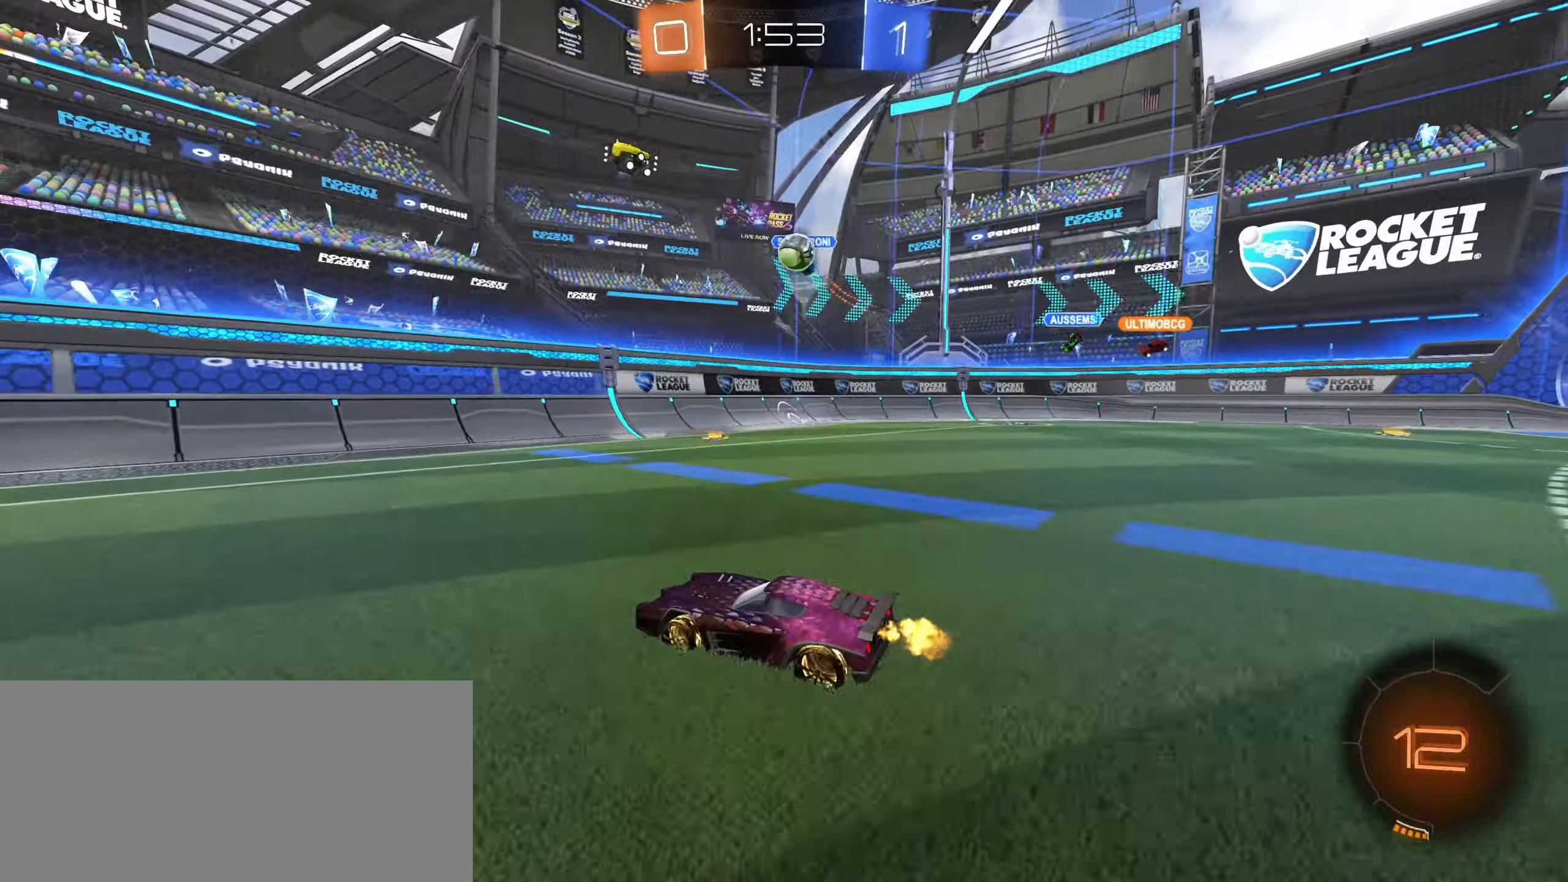
{"keys": ["d"], "mouse": [], "events": [[134, "shift", "down"], [234, "shift", "up"], [267, "d", "up"], [300, "a", "down"], [317, "w", "up"], [434, "w", "down"], [450, "a", "up"], [450, "d", "down"], [467, "w", "up"]]}
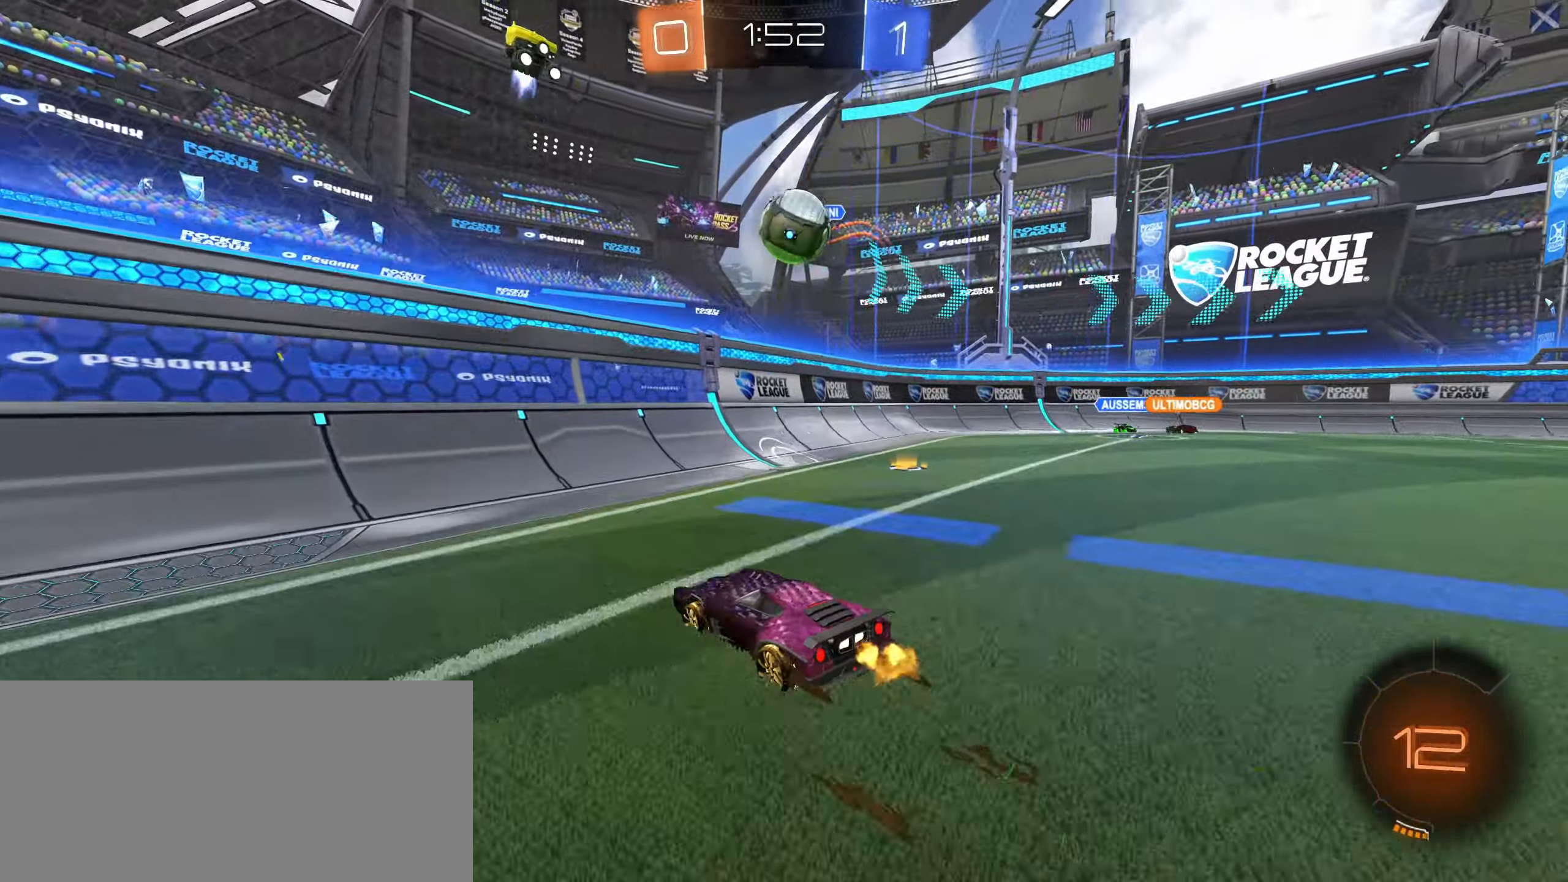
{"keys": ["d", "shift"], "mouse": [], "events": [[50, "mouse_right", "down"], [50, "s", "down"], [300, "mouse_right", "up"], [350, "mouse_right", "down"], [367, "shift", "down"], [467, "mouse_right", "up"], [500, "s", "up"]]}
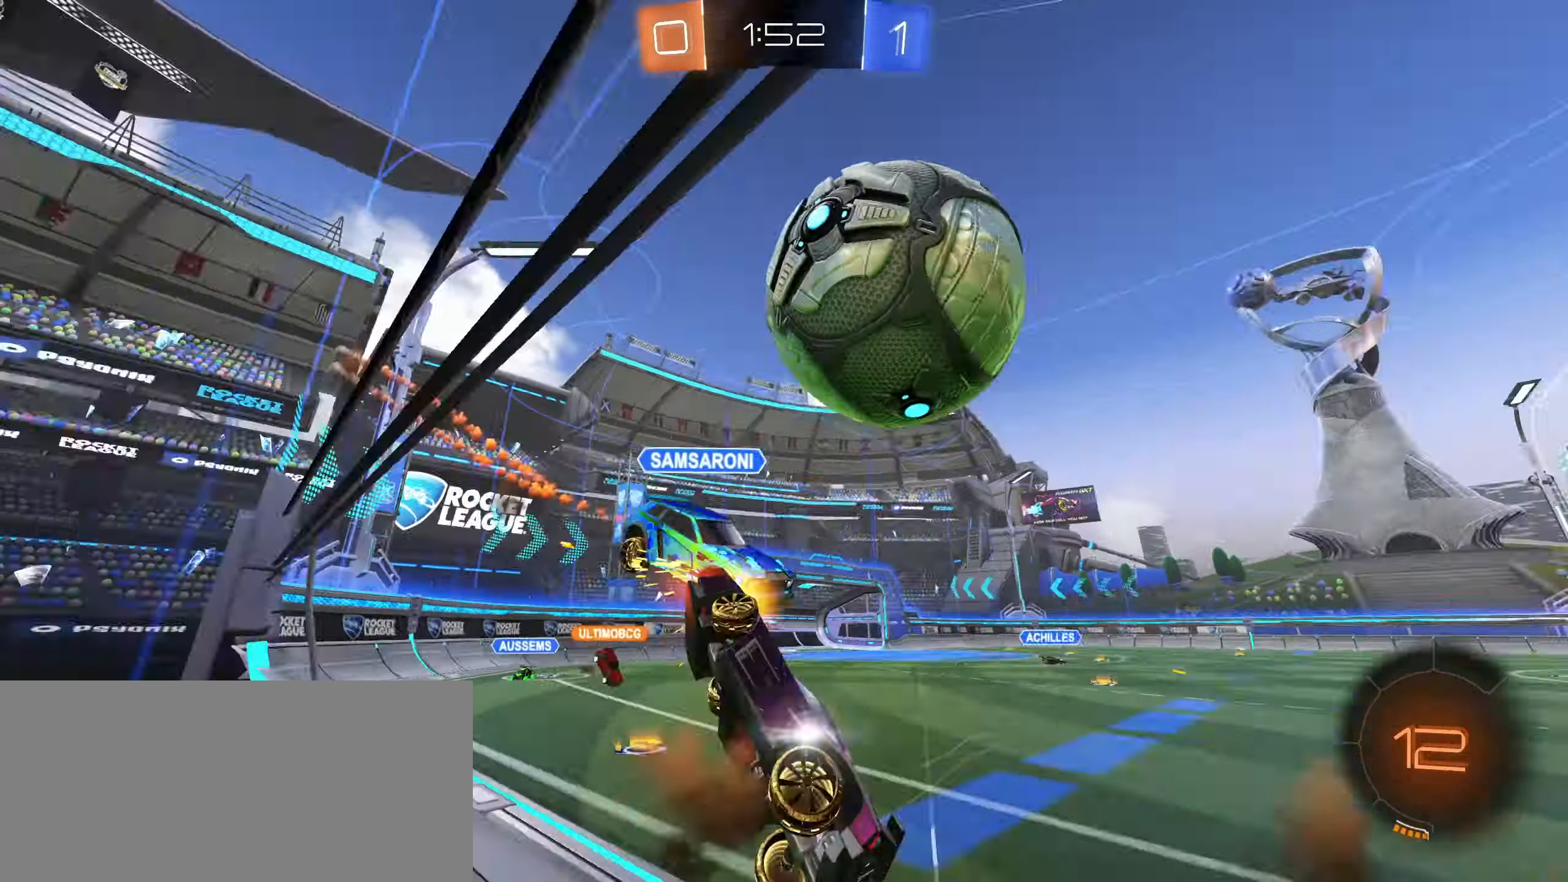
{"keys": ["d"], "mouse": [], "events": [[150, "w", "down"], [434, "shift", "up"], [484, "w", "up"]]}
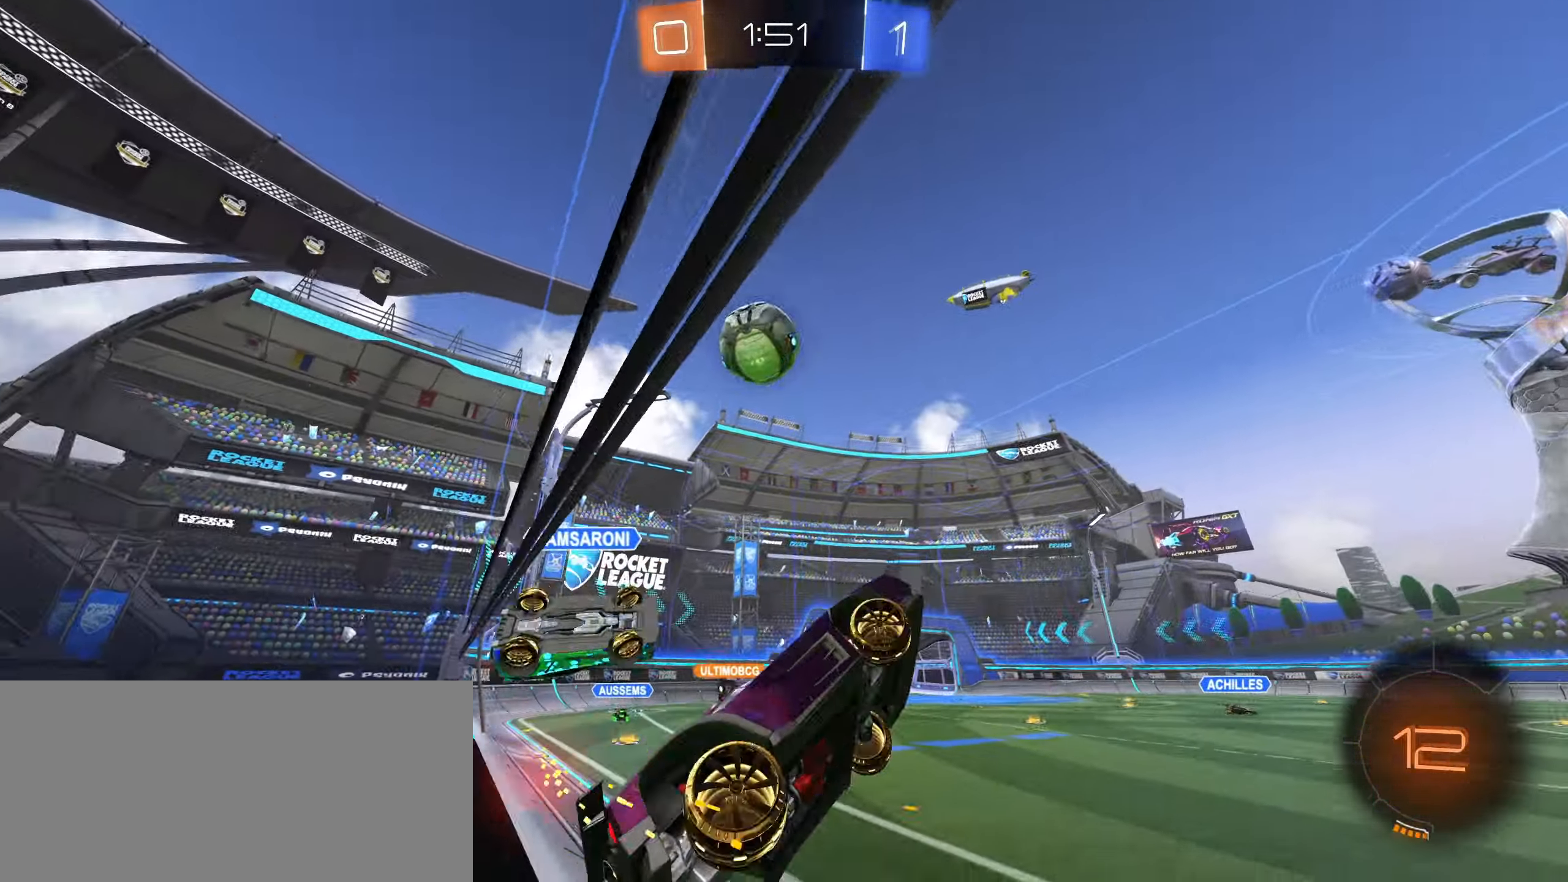
{"keys": ["shift"], "mouse": [], "events": [[17, "w", "down"], [100, "w", "up"], [233, "space", "down"], [250, "shift", "down"], [283, "d", "up"], [316, "space", "up"]]}
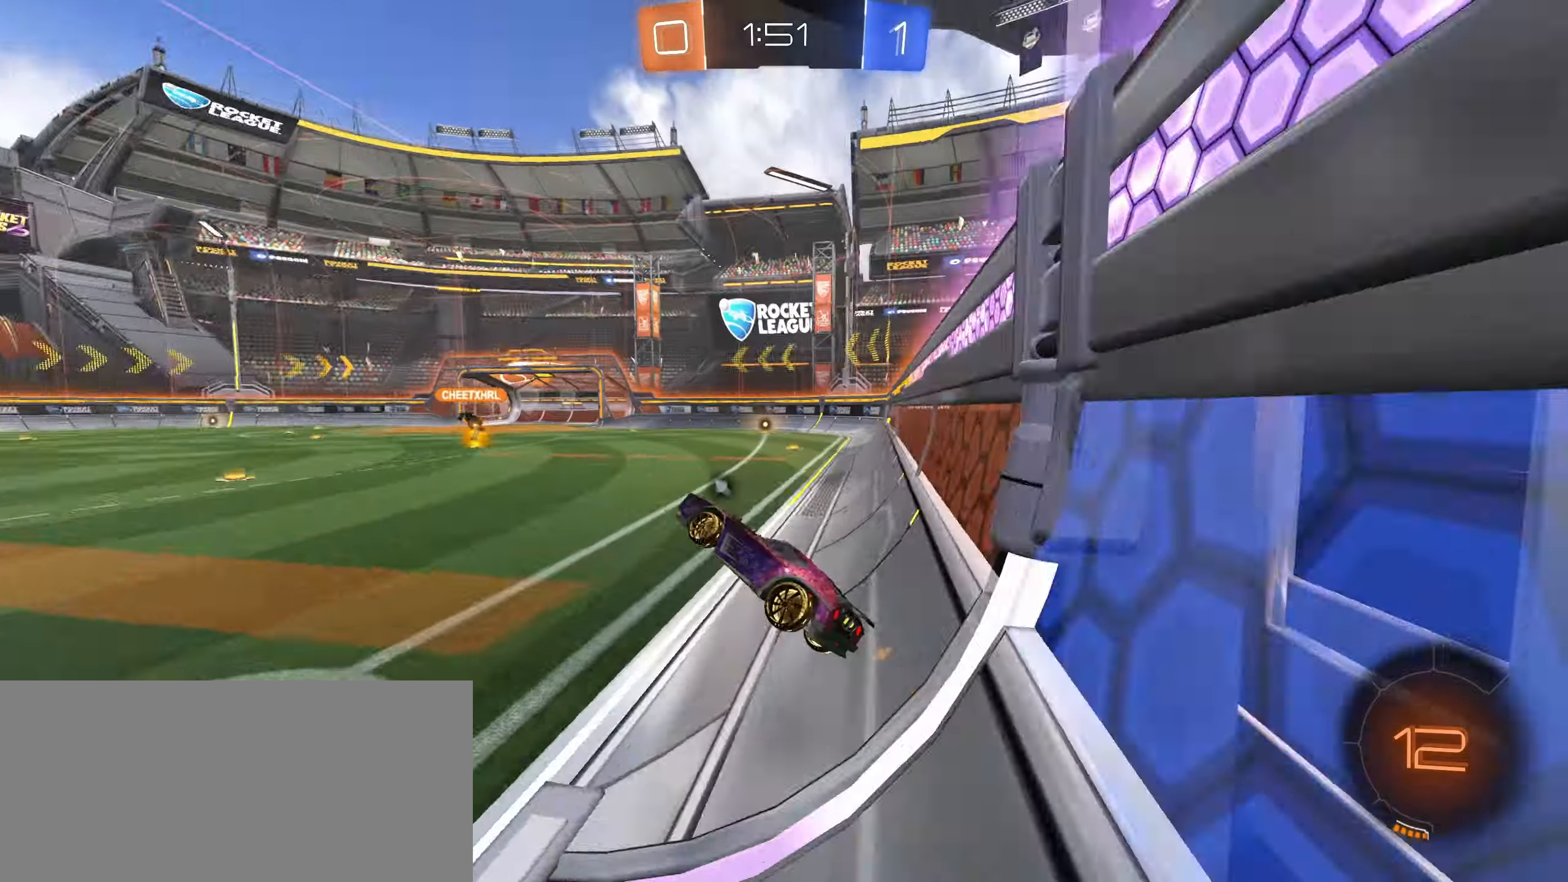
{"keys": ["d", "shift"], "mouse": ["left", "right"], "events": [[50, "a", "down"], [50, "shift", "up"], [83, "w", "down"], [233, "a", "up"], [283, "d", "down"], [300, "mouse_left", "down"], [383, "shift", "down"], [433, "w", "up"], [466, "mouse_right", "down"]]}
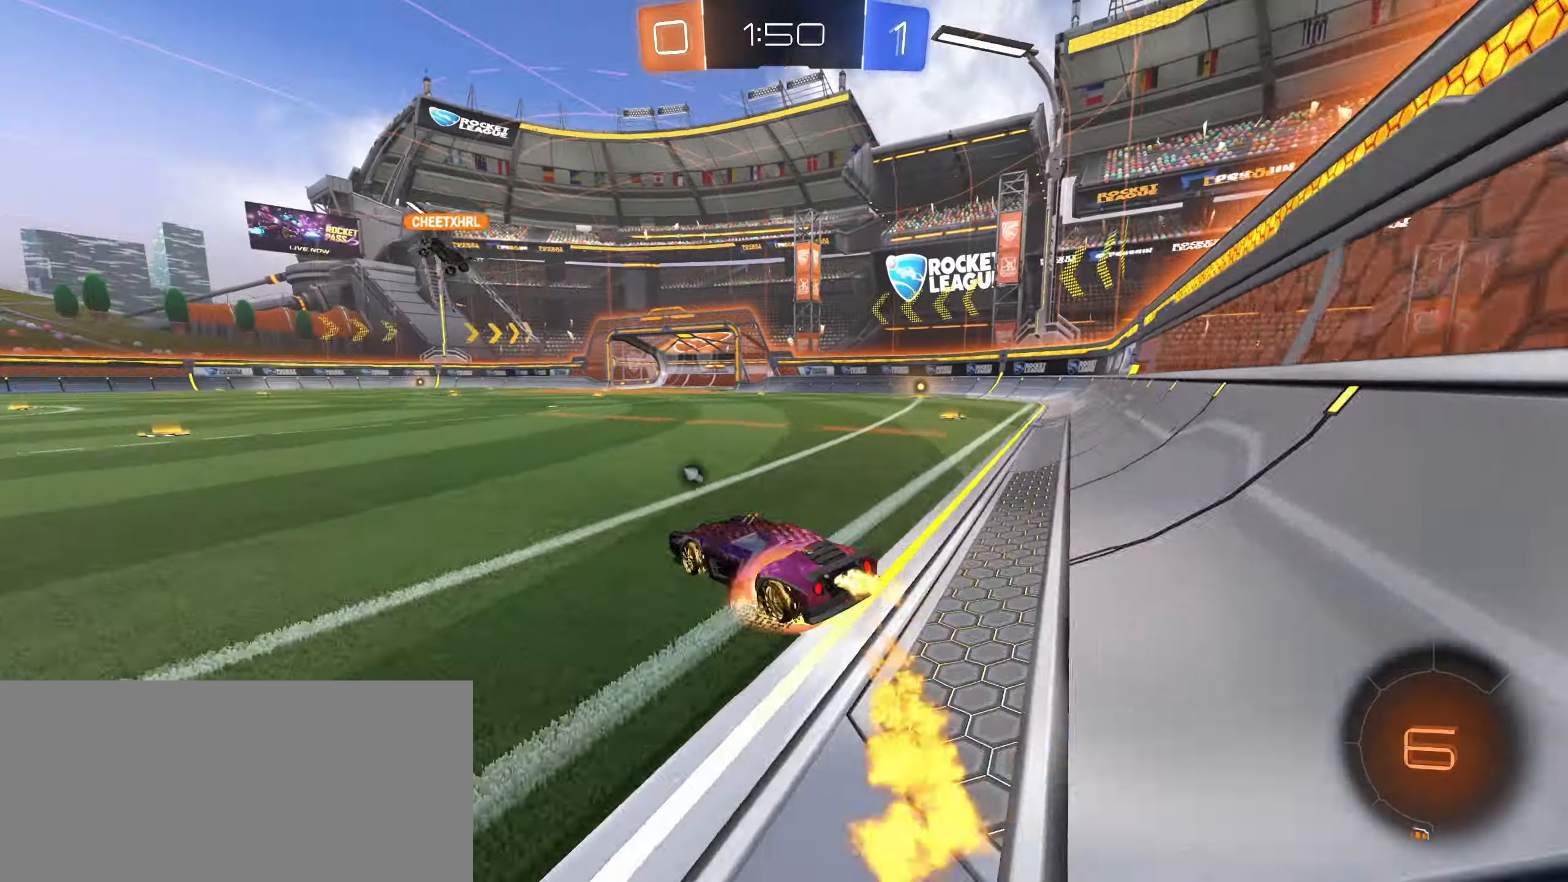
{"keys": ["d"], "mouse": [], "events": [[50, "mouse_left", "up"], [66, "mouse_right", "up"], [150, "mouse_right", "down"], [383, "mouse_right", "up"], [483, "shift", "up"]]}
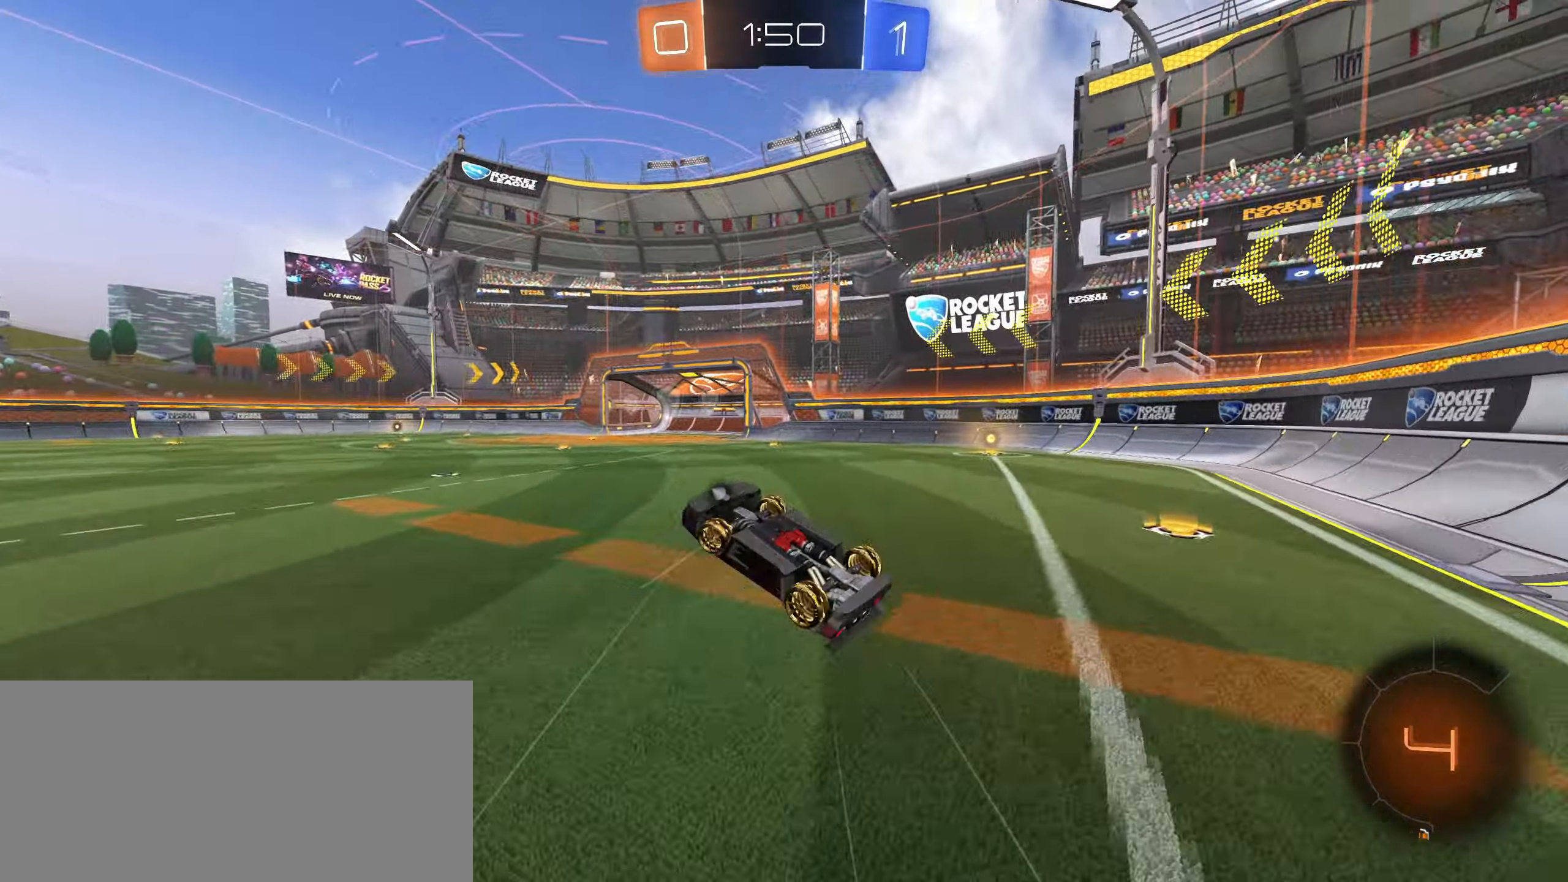
{"keys": ["d"], "mouse": [], "events": [[33, "space", "down"], [133, "space", "up"], [150, "w", "down"], [233, "w", "up"]]}
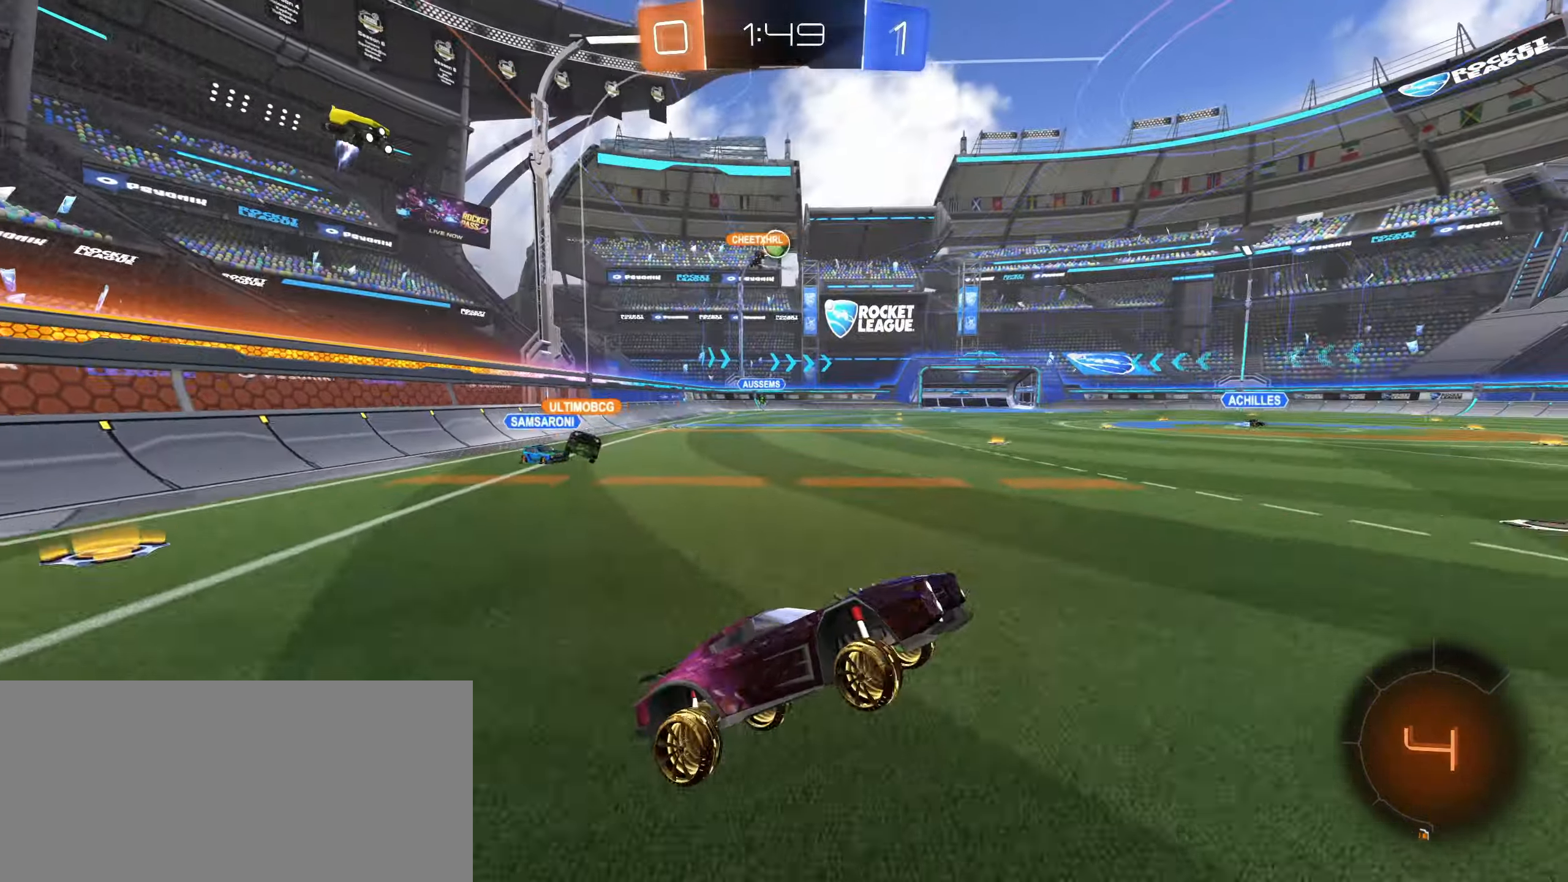
{"keys": ["d", "w"], "mouse": [], "events": [[50, "w", "down"], [233, "space", "down"], [350, "space", "up"]]}
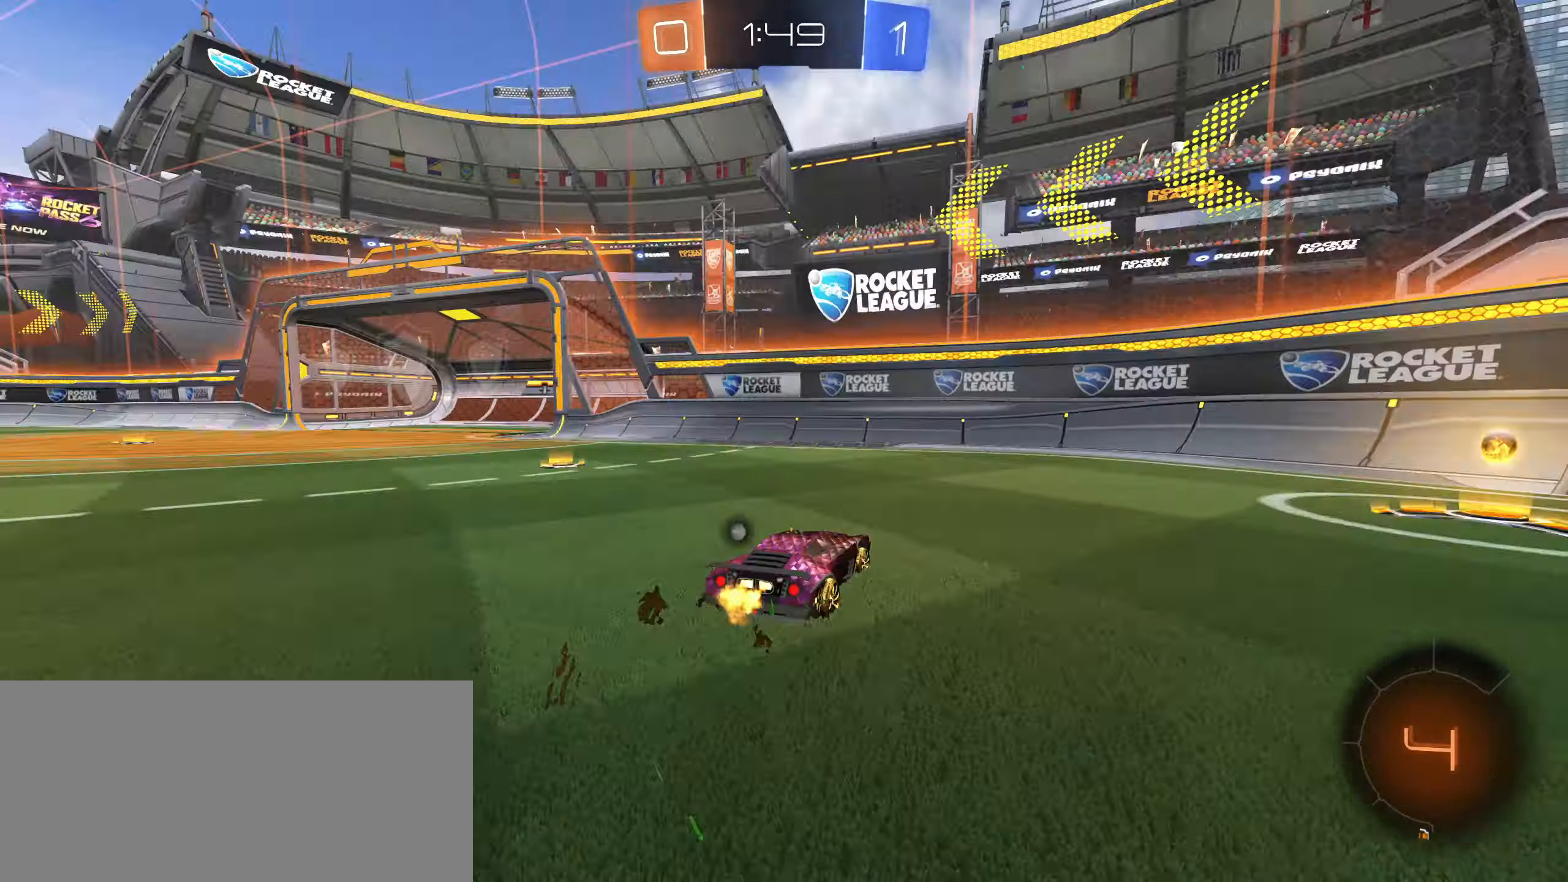
{"keys": ["a", "w"], "mouse": [], "events": [[83, "d", "up"], [133, "a", "down"], [183, "shift", "down"], [183, "space", "down"], [266, "space", "up"], [333, "shift", "up"]]}
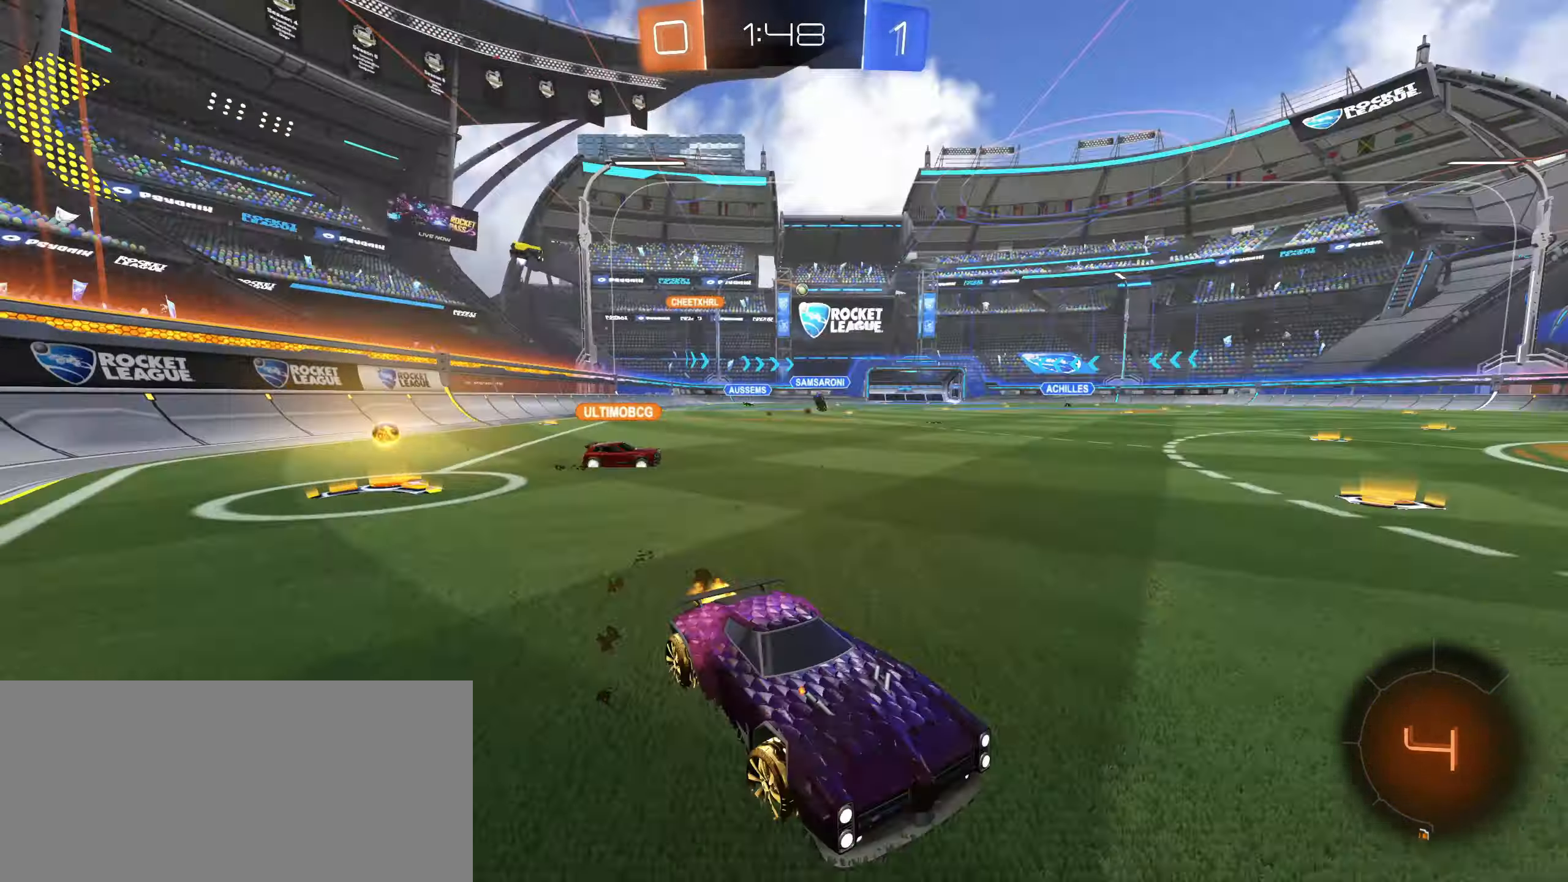
{"keys": ["a", "w"], "mouse": [], "events": [[333, "shift", "down"], [383, "mouse_right", "down"], [416, "mouse_right", "up"], [483, "shift", "up"]]}
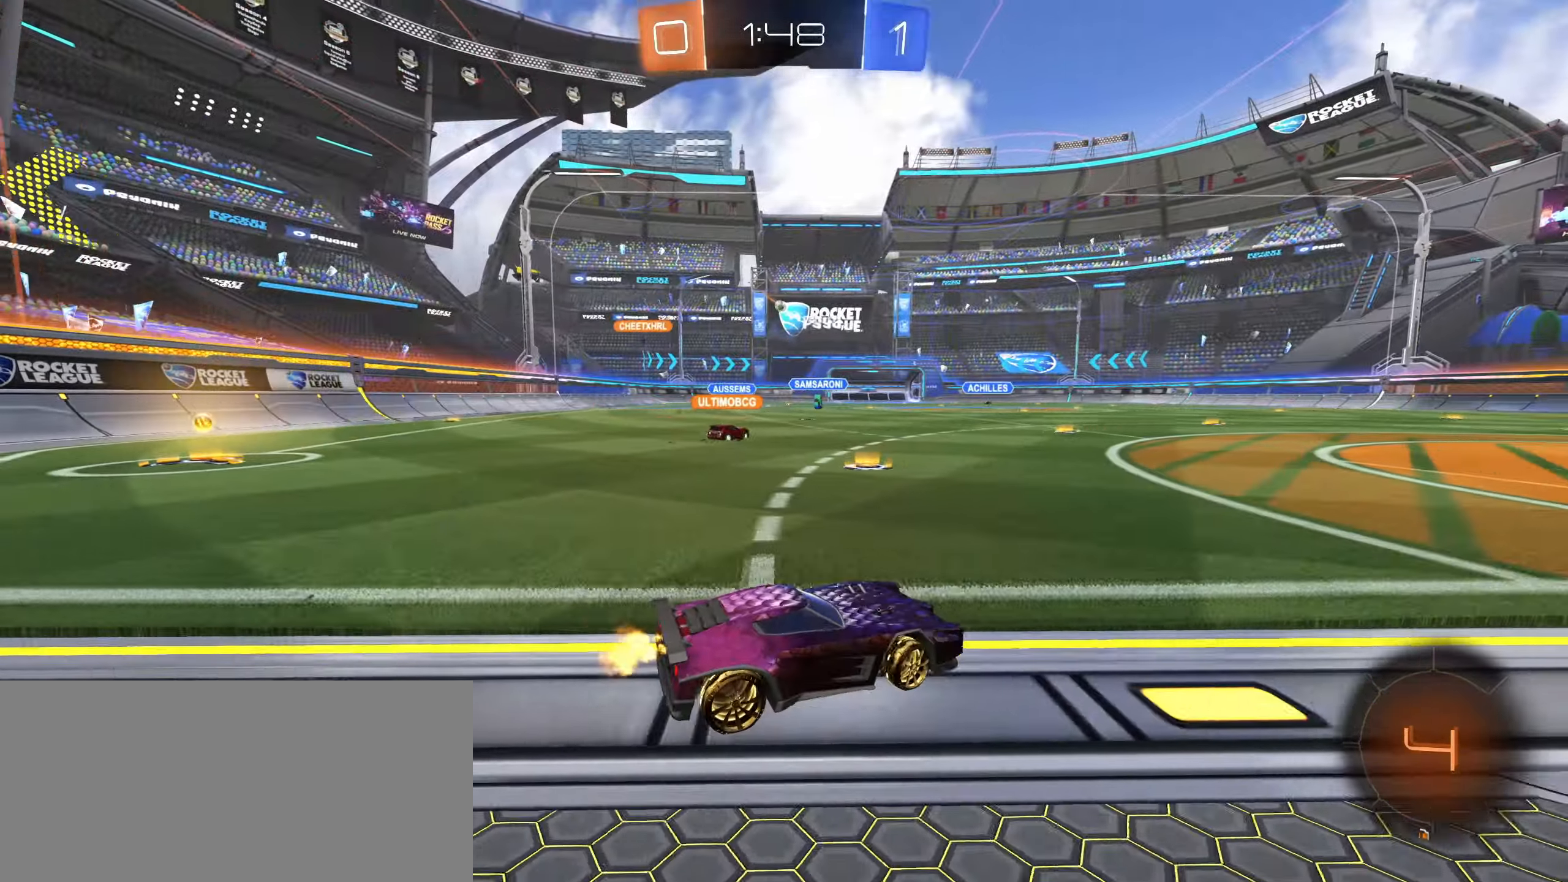
{"keys": ["a", "w"], "mouse": [], "events": []}
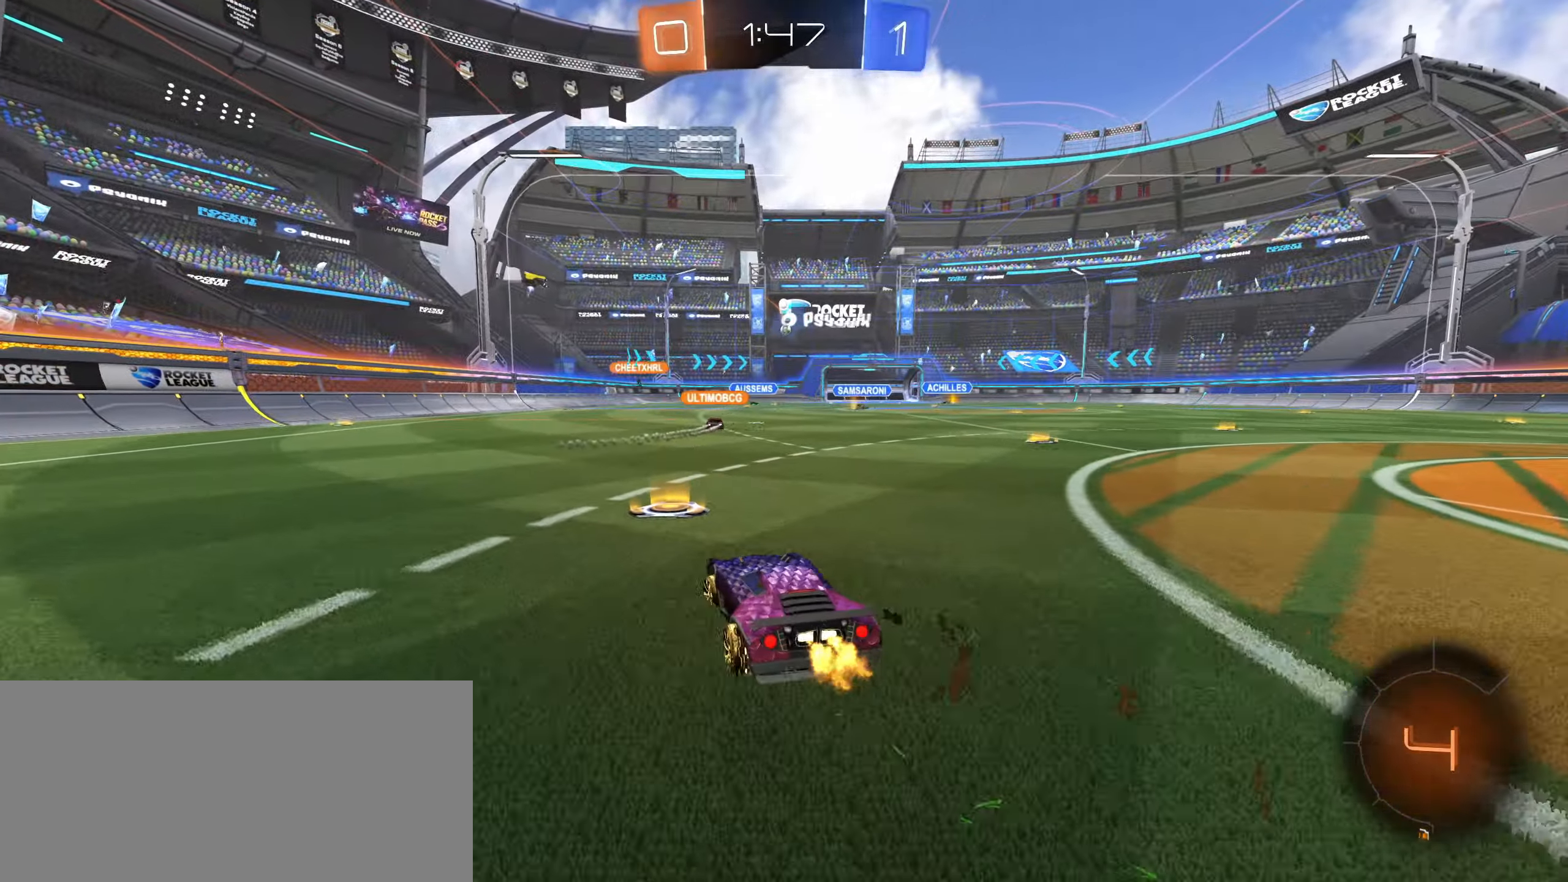
{"keys": ["a", "w"], "mouse": ["left"], "events": [[66, "mouse_left", "down"]]}
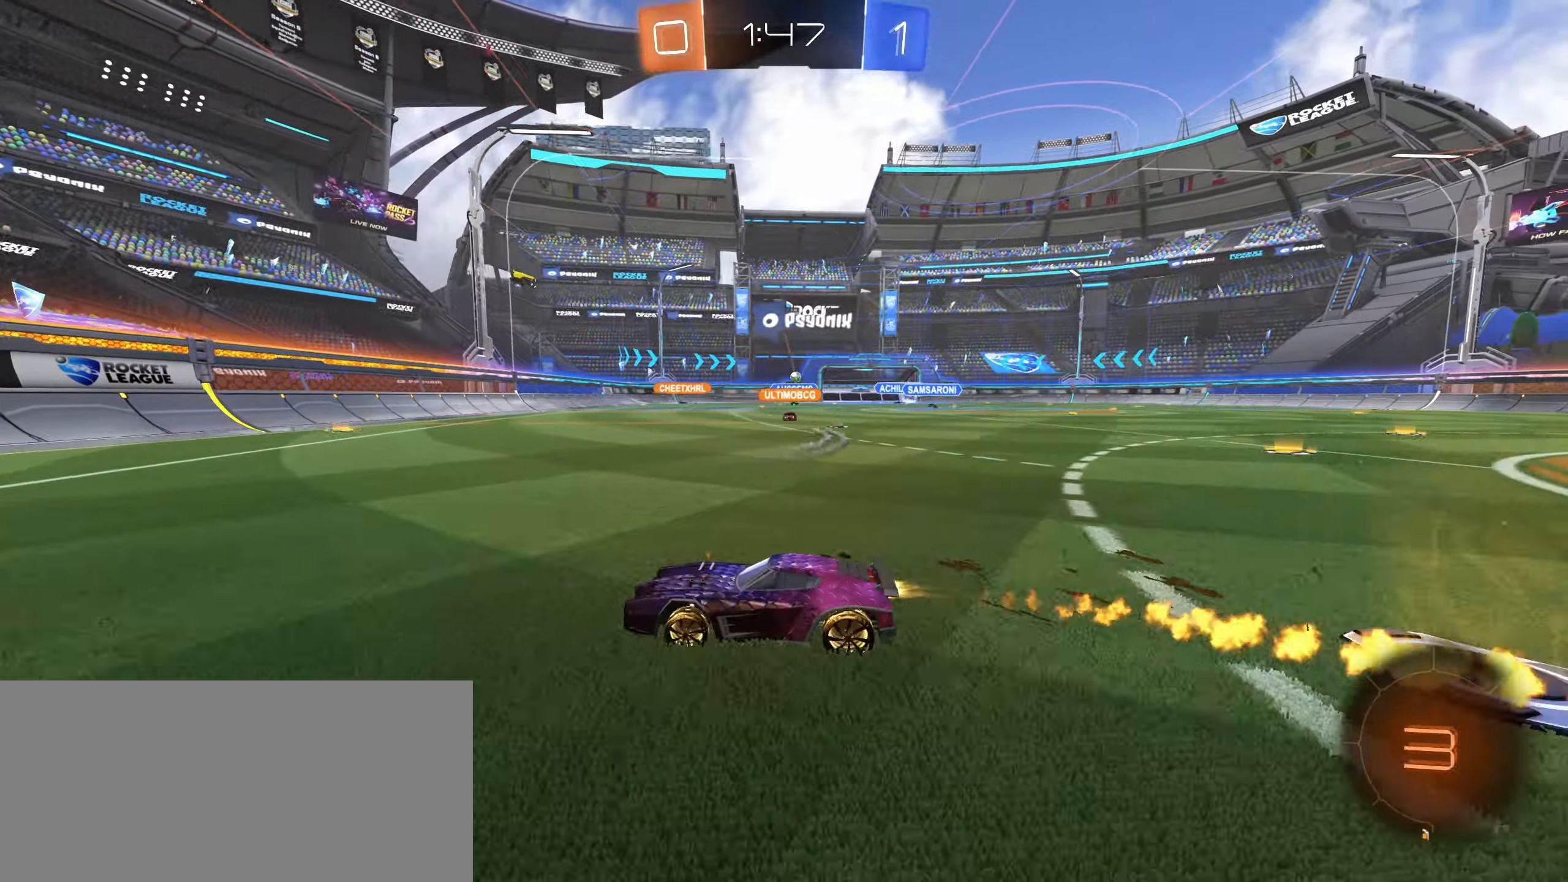
{"keys": ["d", "w"], "mouse": [], "events": [[33, "a", "up"], [250, "d", "down"], [266, "mouse_left", "up"], [316, "shift", "down"], [433, "shift", "up"]]}
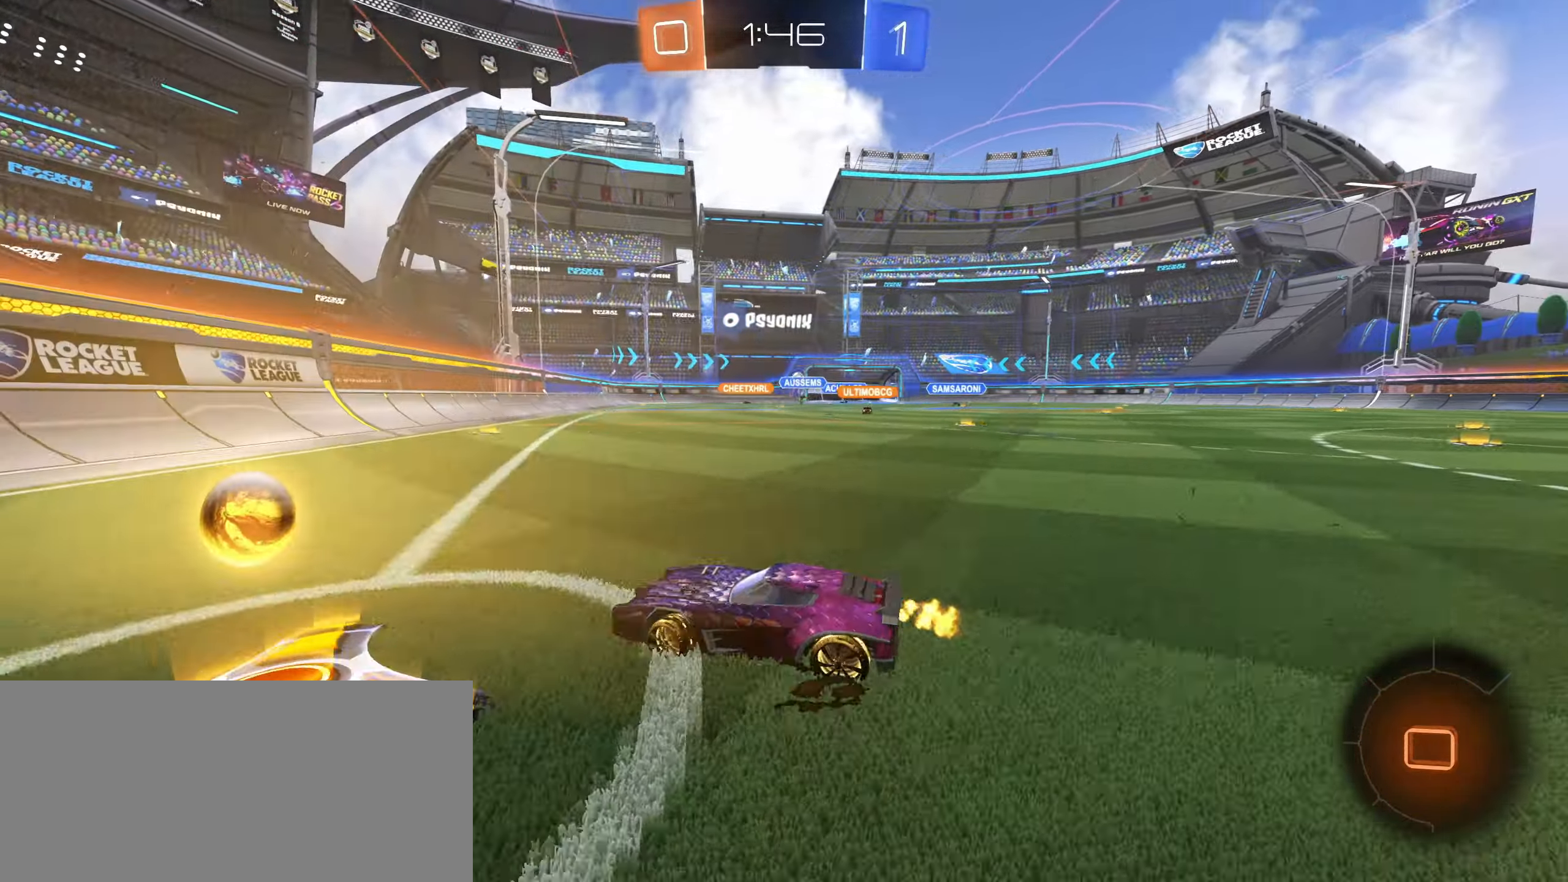
{"keys": ["d", "w"], "mouse": [], "events": []}
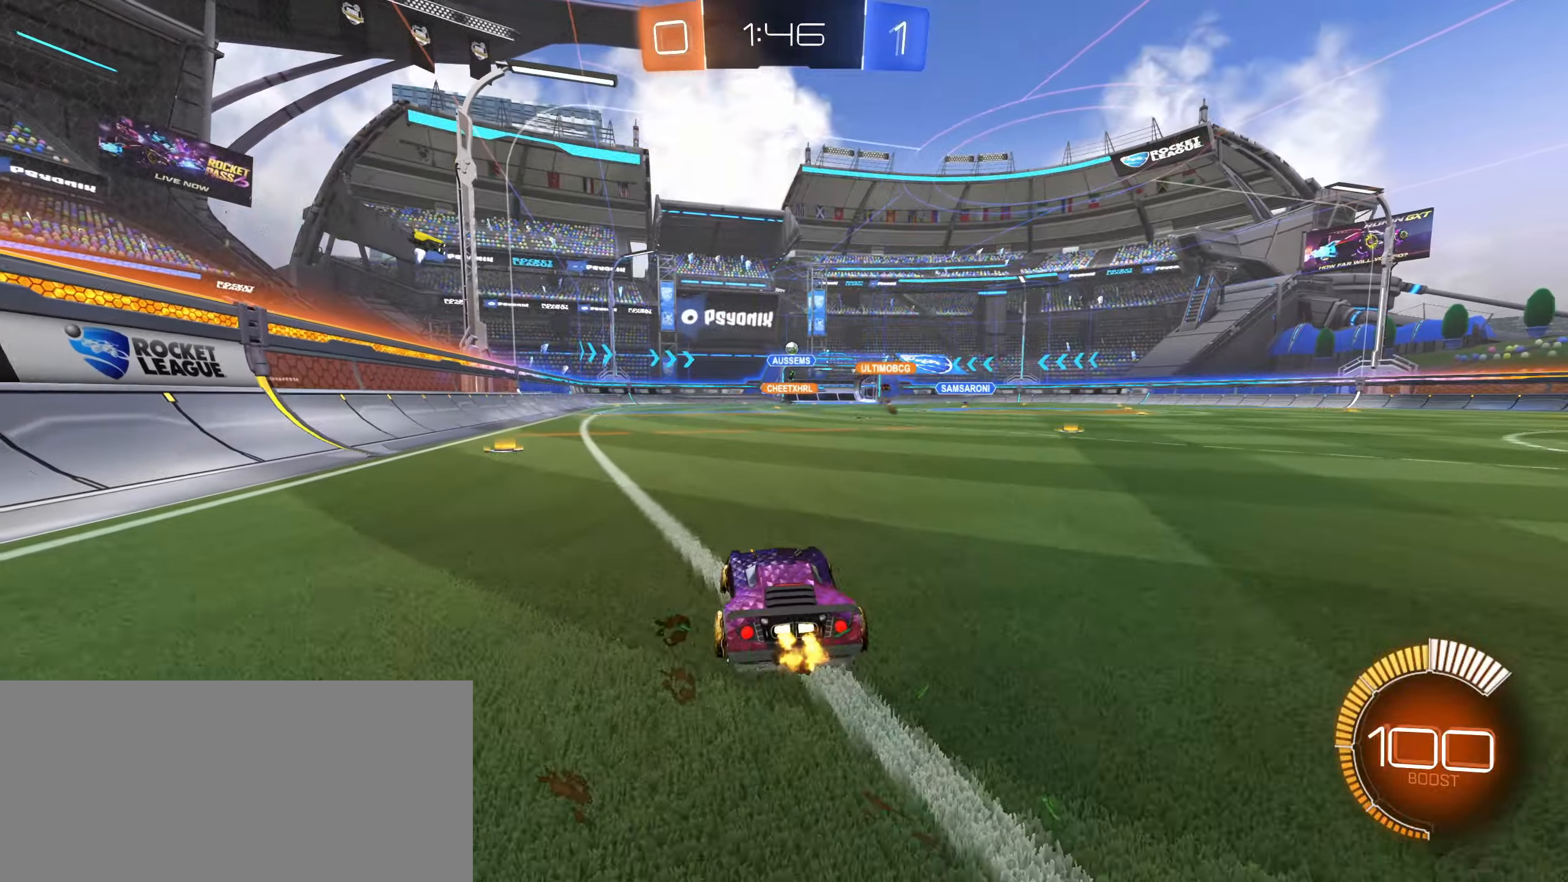
{"keys": ["d", "w"], "mouse": ["left"], "events": [[67, "d", "up"], [67, "mouse_left", "down"], [300, "mouse_left", "up"], [333, "d", "down"], [483, "mouse_left", "down"]]}
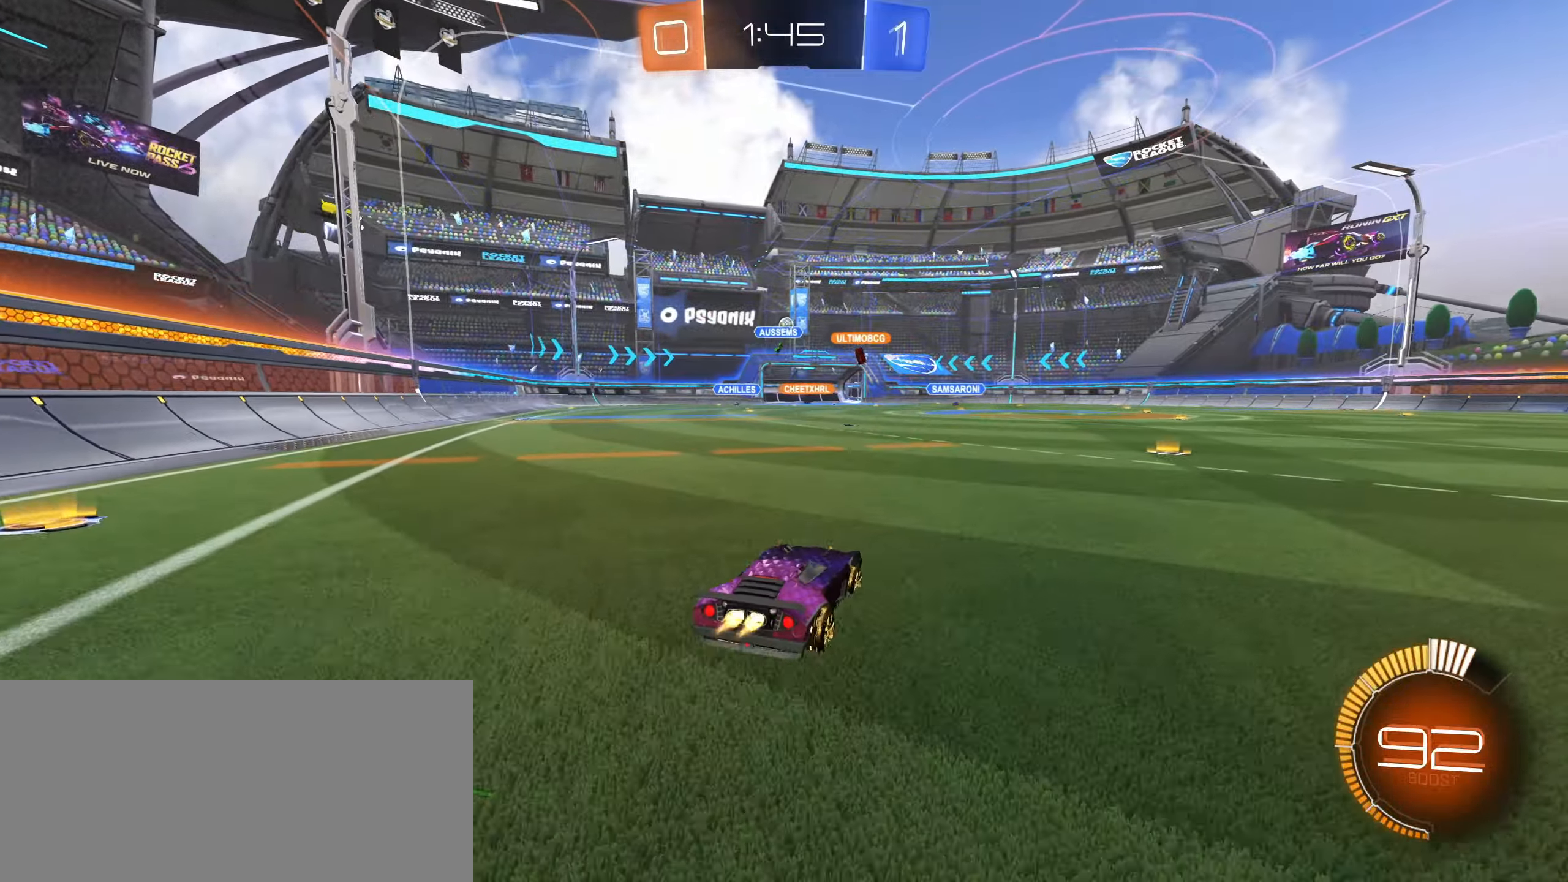
{"keys": ["w"], "mouse": [], "events": [[17, "d", "up"], [267, "mouse_left", "up"]]}
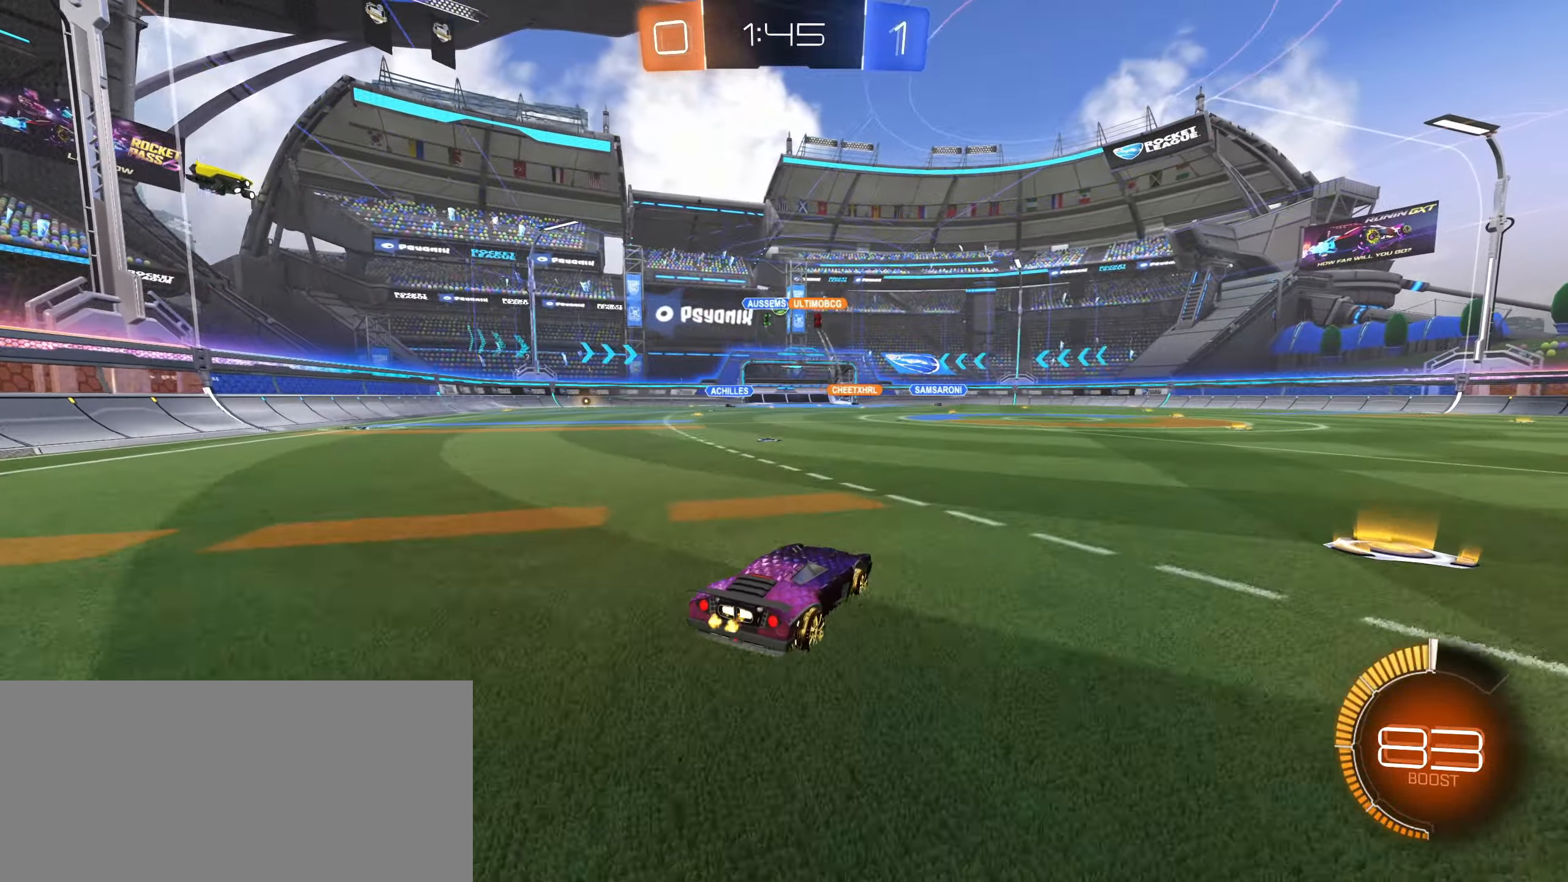
{"keys": ["w"], "mouse": [], "events": []}
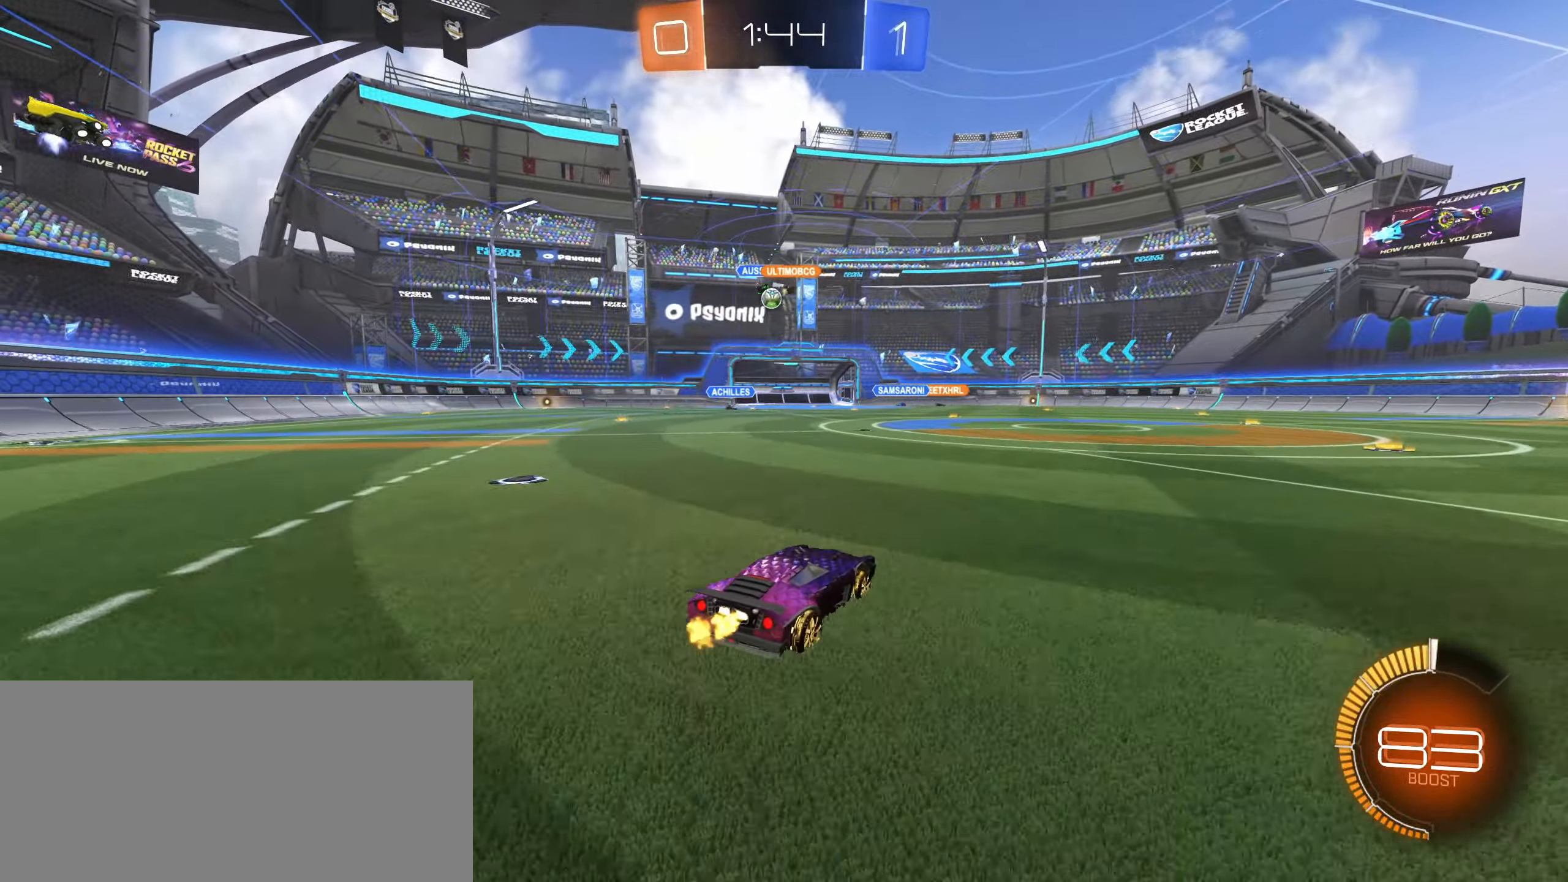
{"keys": ["a", "w"], "mouse": ["left"], "events": [[267, "a", "down"], [467, "mouse_left", "down"]]}
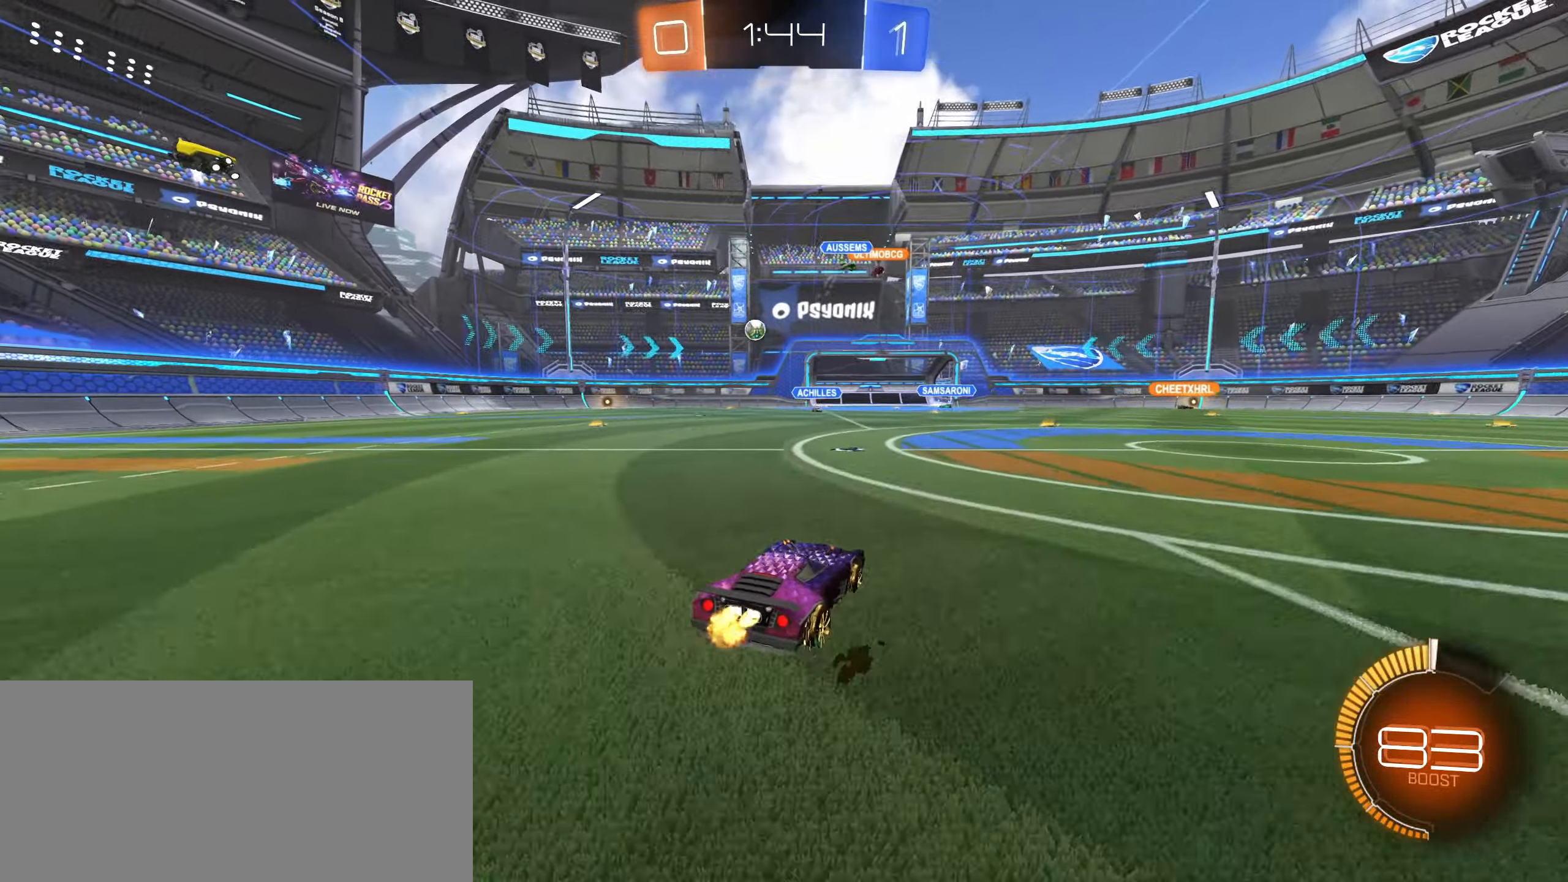
{"keys": ["w"], "mouse": ["left"], "events": [[100, "mouse_left", "up"], [200, "mouse_left", "down"], [417, "a", "up"]]}
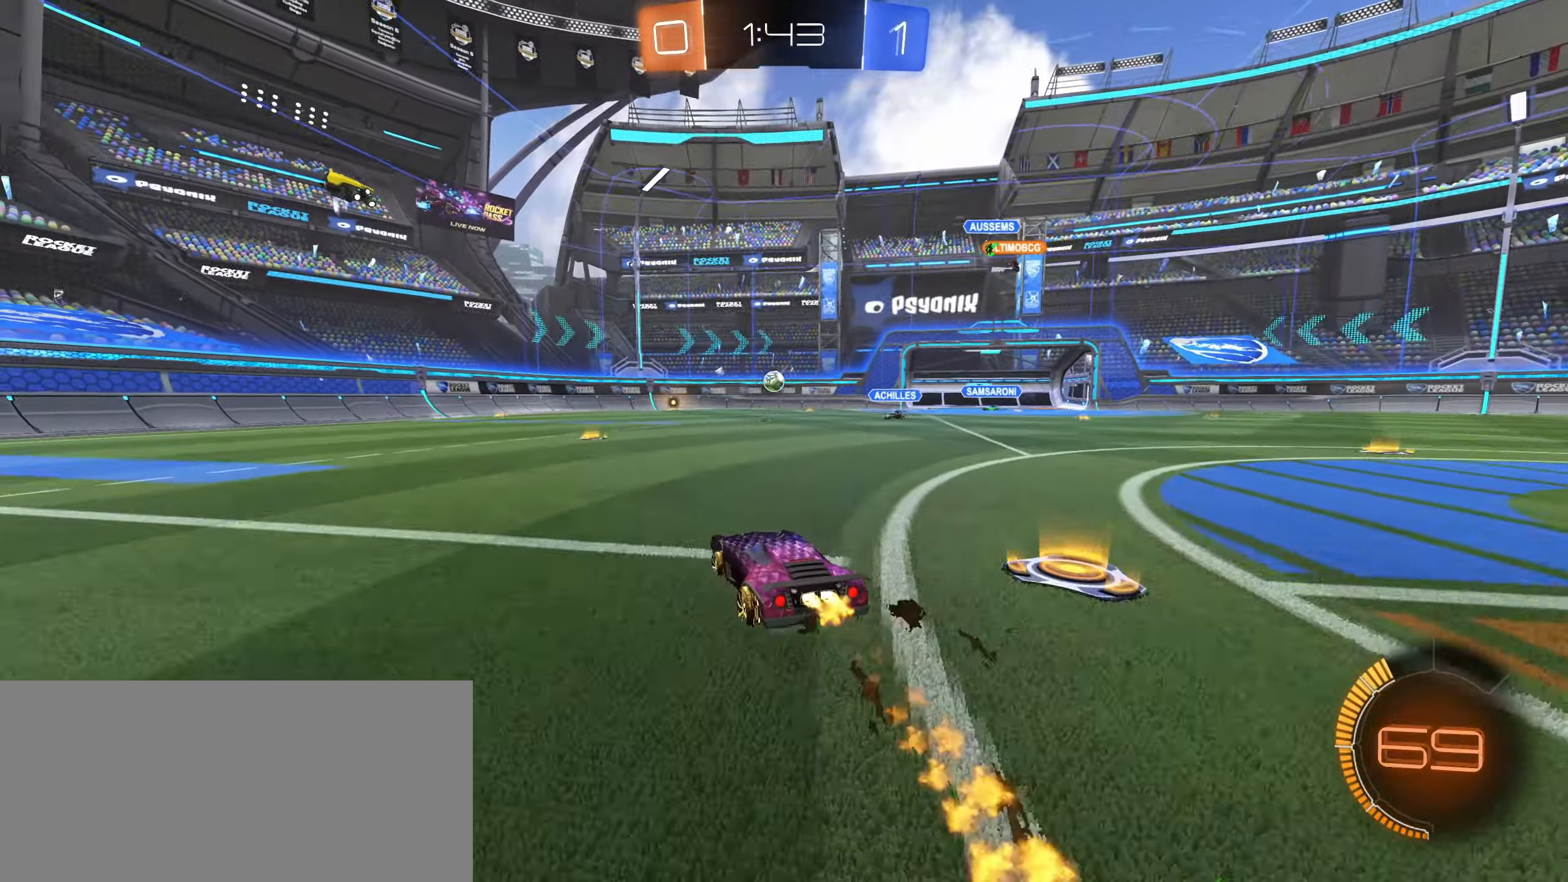
{"keys": ["w"], "mouse": [], "events": [[350, "mouse_left", "up"], [383, "a", "down"], [467, "a", "up"]]}
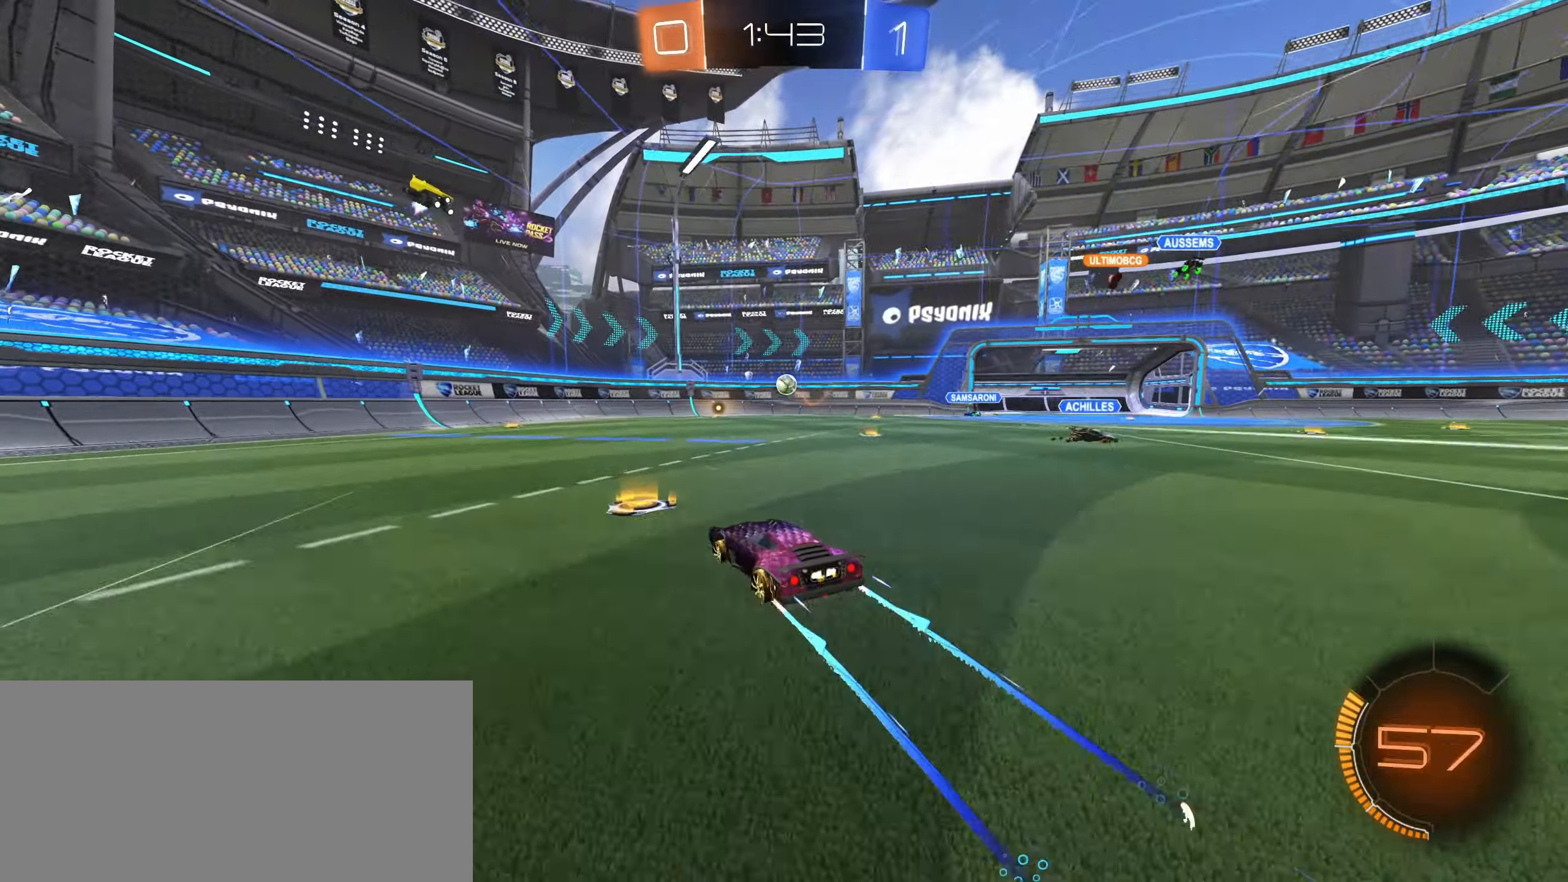
{"keys": ["w"], "mouse": [], "events": [[50, "d", "down"], [183, "d", "up"]]}
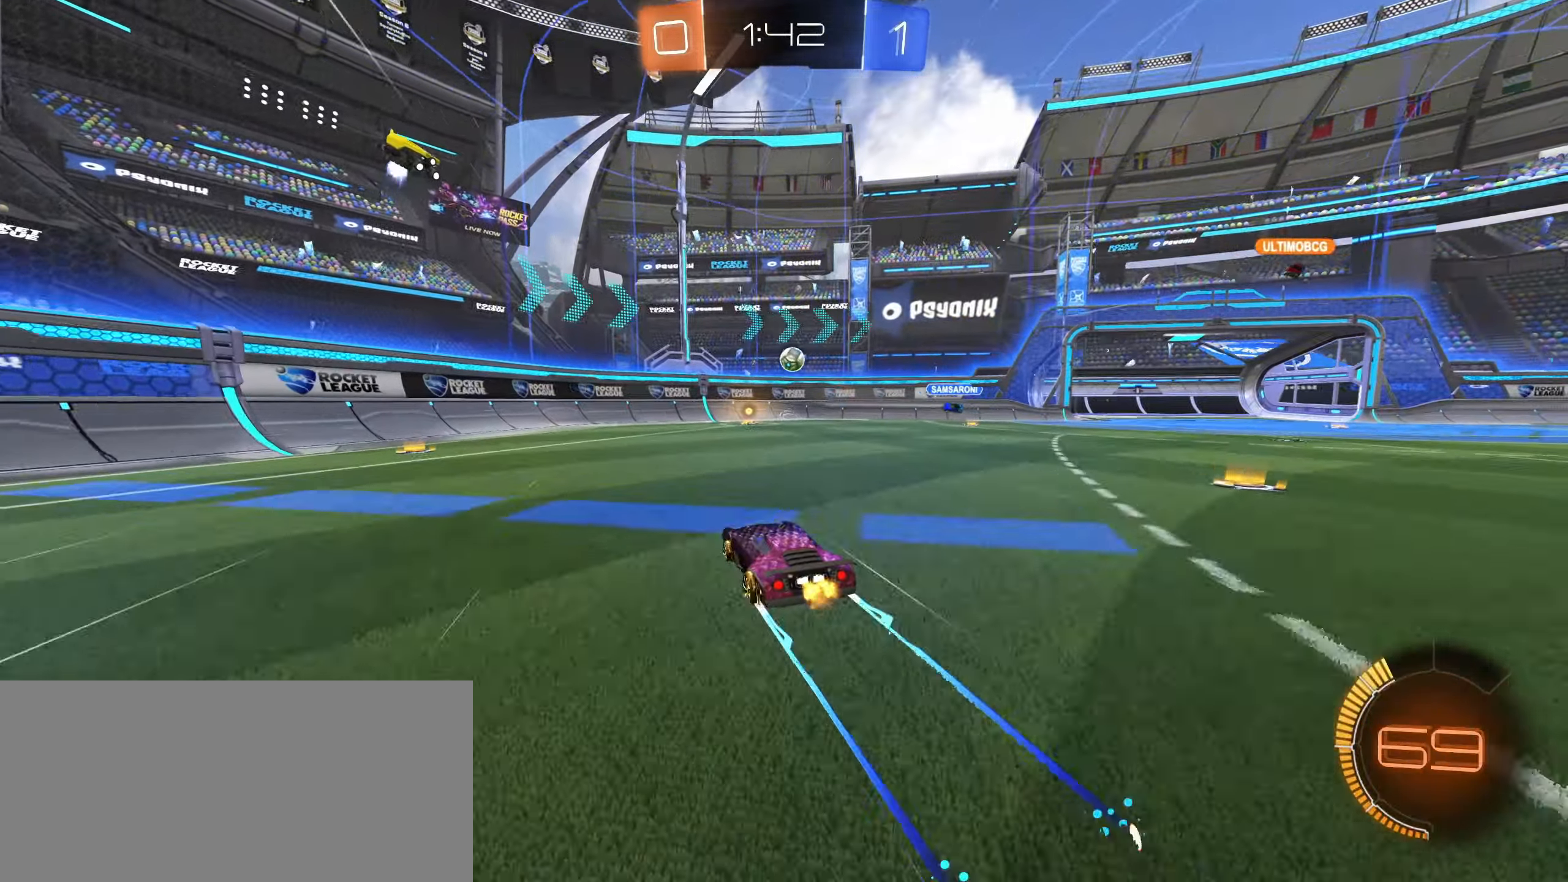
{"keys": ["d"], "mouse": [], "events": [[183, "d", "down"], [483, "w", "up"]]}